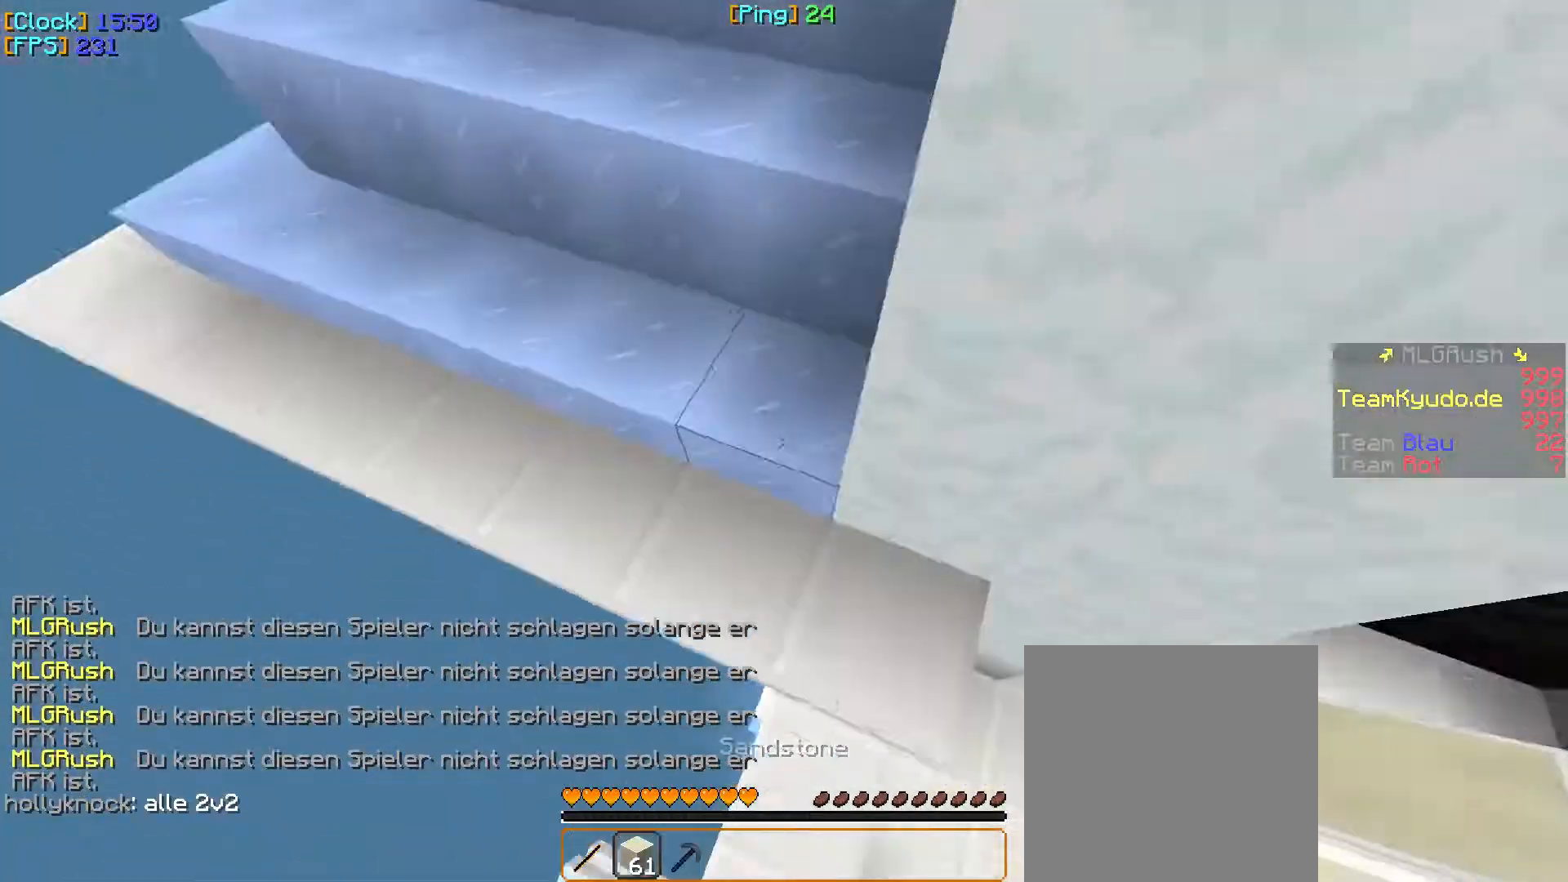
Gameplay with keyboard and mouse; each line is a JSON object with the keys and mouse buttons held at the frame after it. "events" lists presses ("down") and releases ("up") of "a", "d", "s", "w", "mouse_left" and "mouse_right" between this image and that frame as [ms after this image, input, new state], when the widget could be followed in between. "mouse_left", "mouse_right" = the "left", "right" buttons of the "mouse" list. No other keys are recorded. Fast repeated clicks can show as one long hold. Mouse movement is not recorded.
{"keys": ["w"], "mouse": [], "events": [[333, "a", "up"]]}
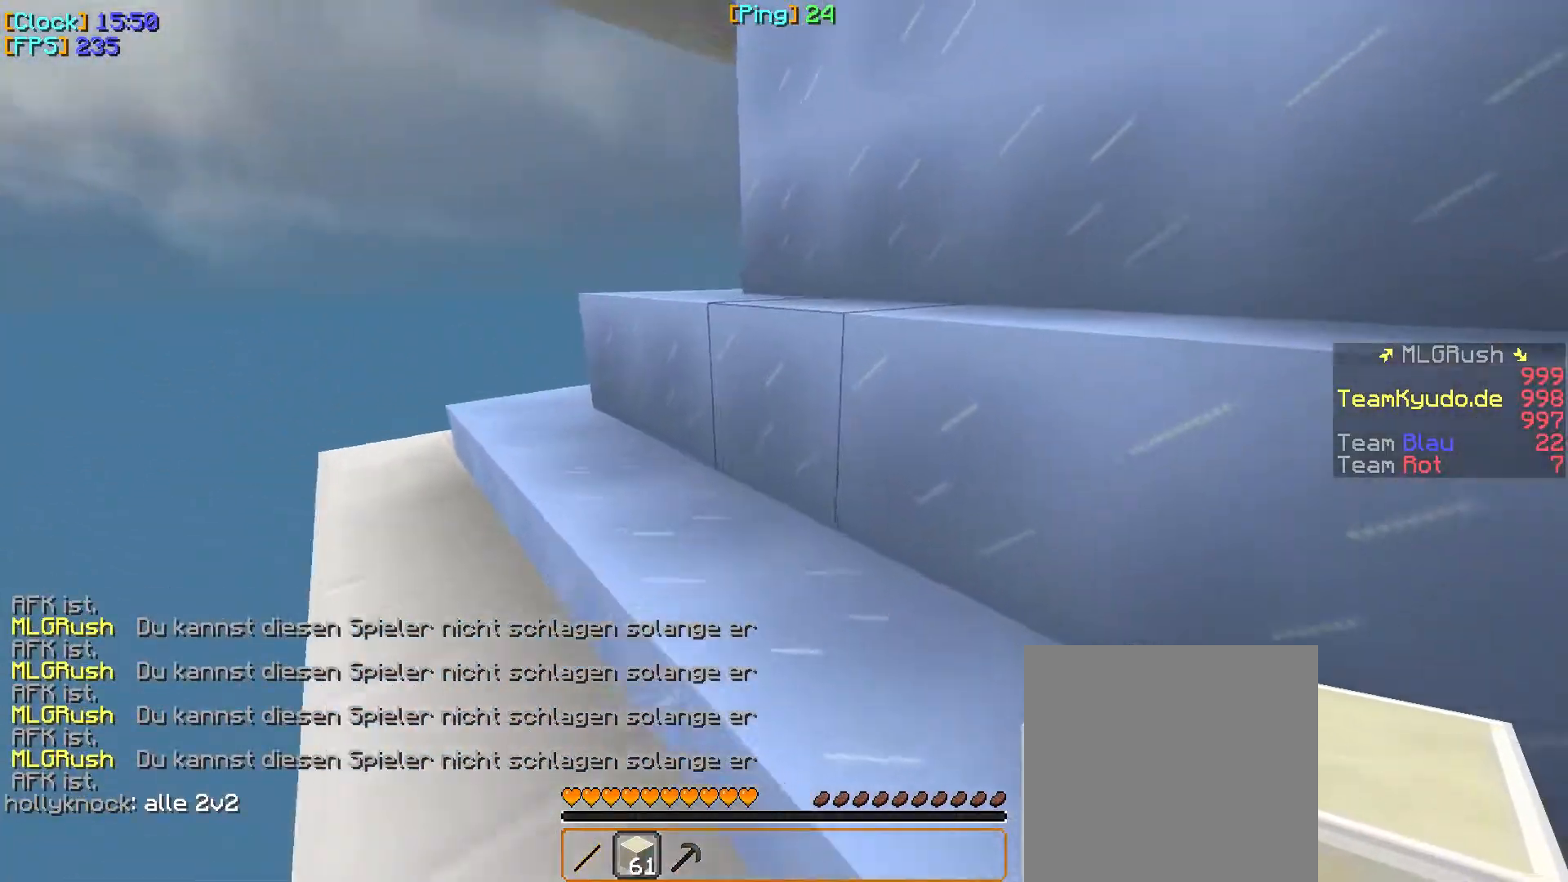
{"keys": ["w"], "mouse": [], "events": []}
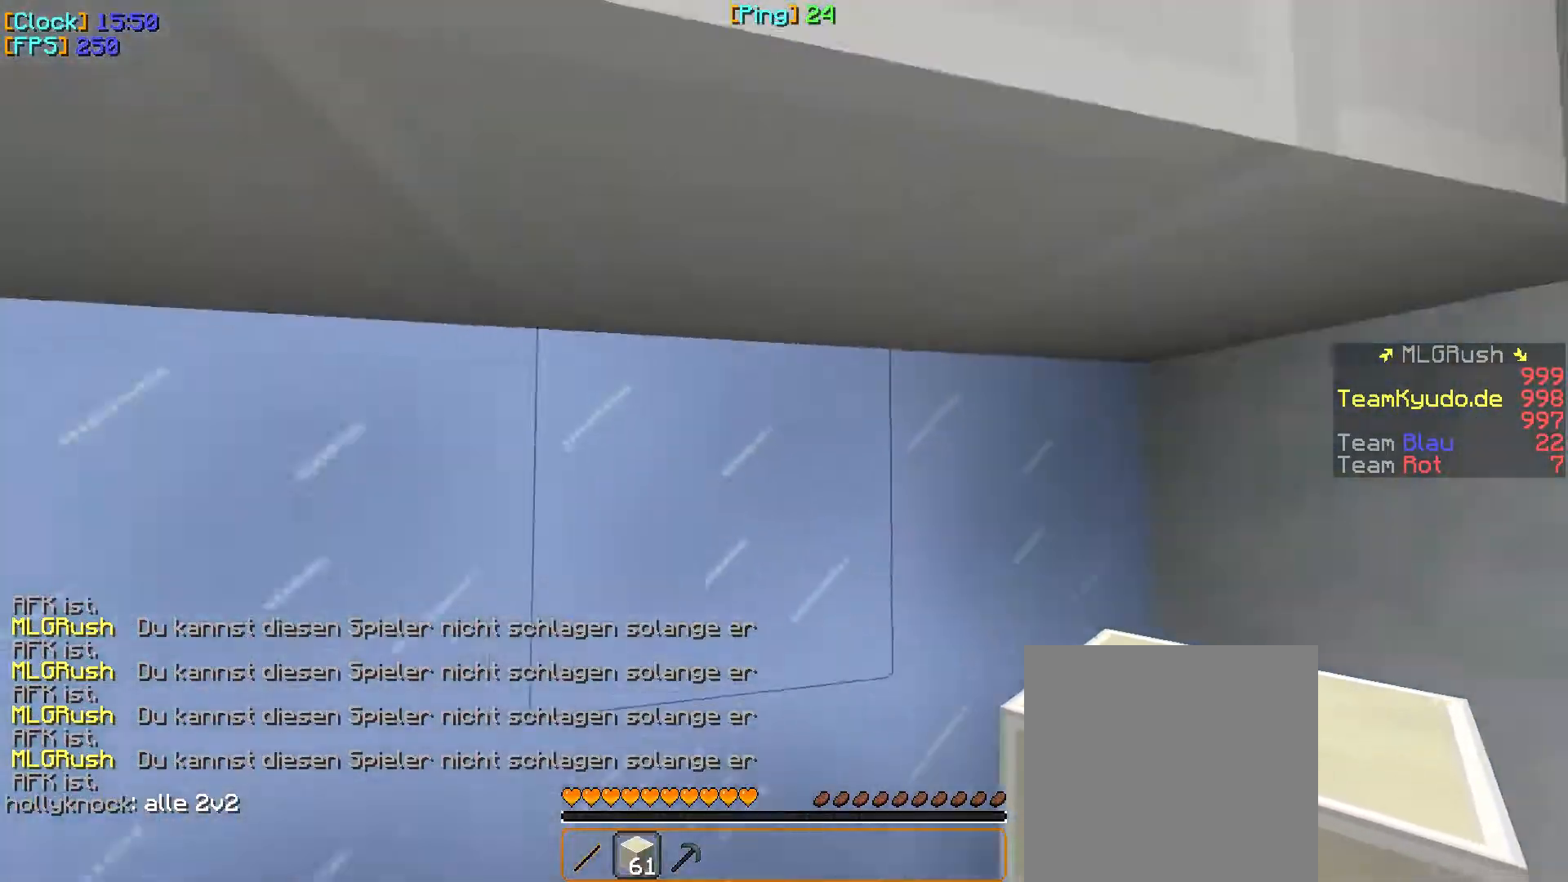
{"keys": [], "mouse": [], "events": [[50, "a", "down"], [300, "a", "up"], [317, "w", "up"]]}
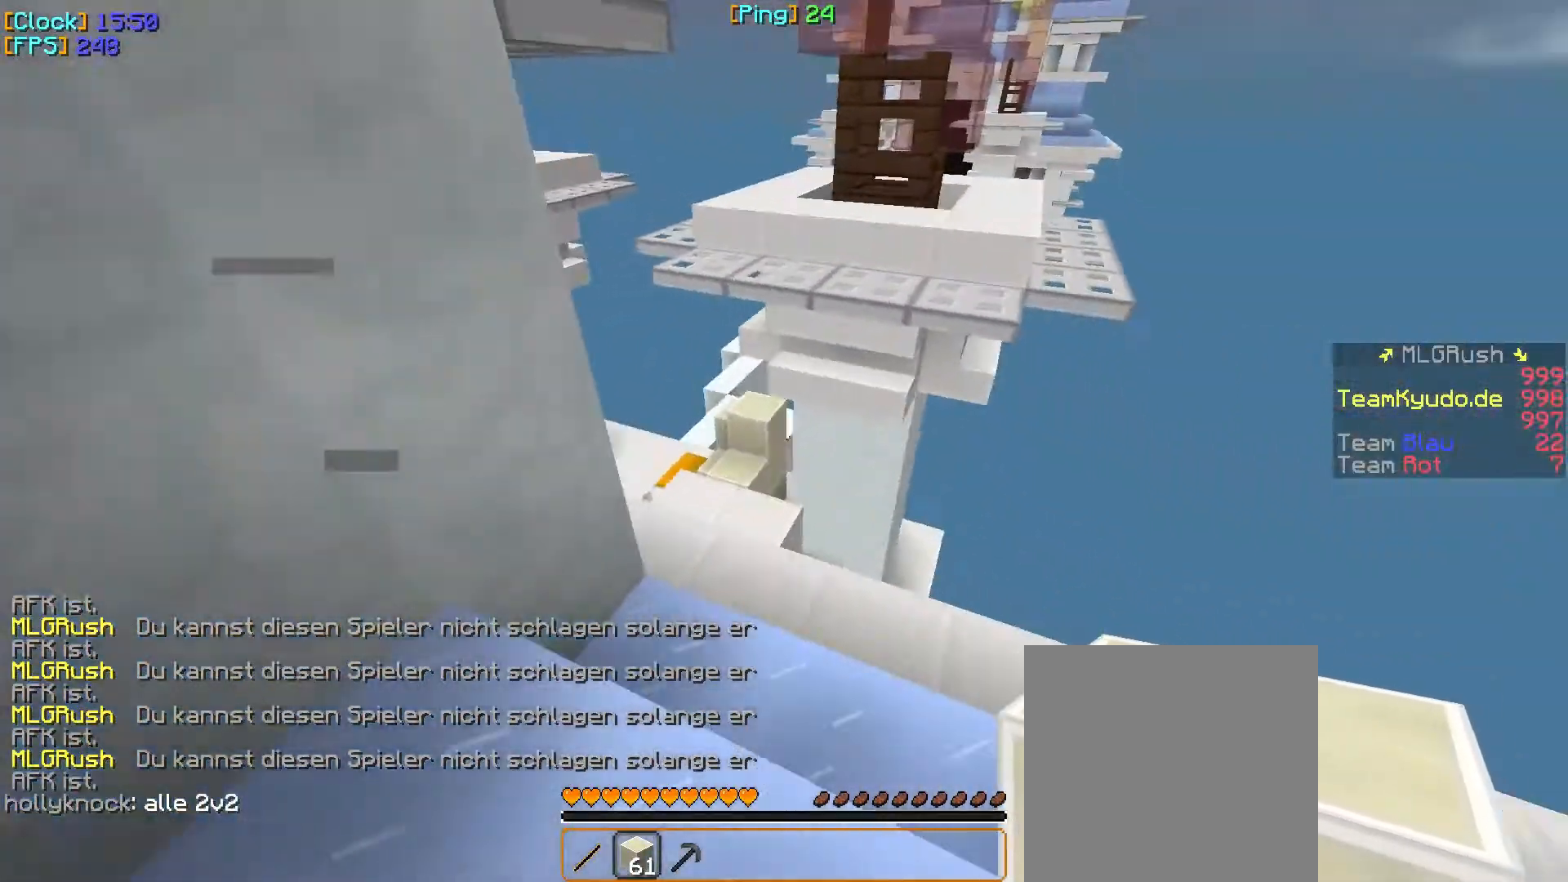
{"keys": ["w"], "mouse": [], "events": [[250, "w", "down"]]}
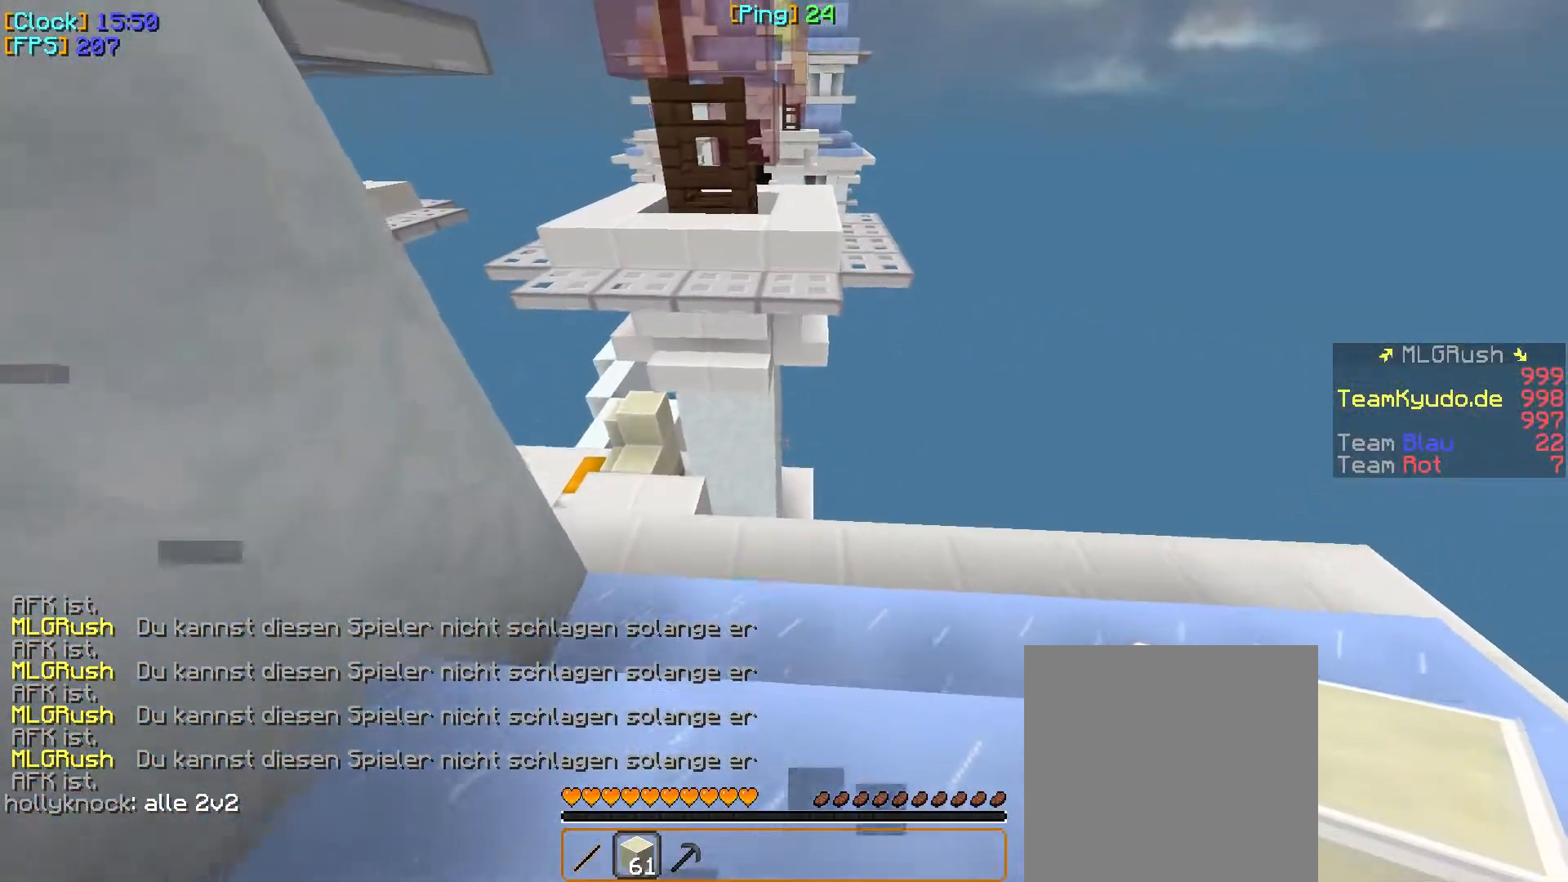
{"keys": ["w"], "mouse": [], "events": []}
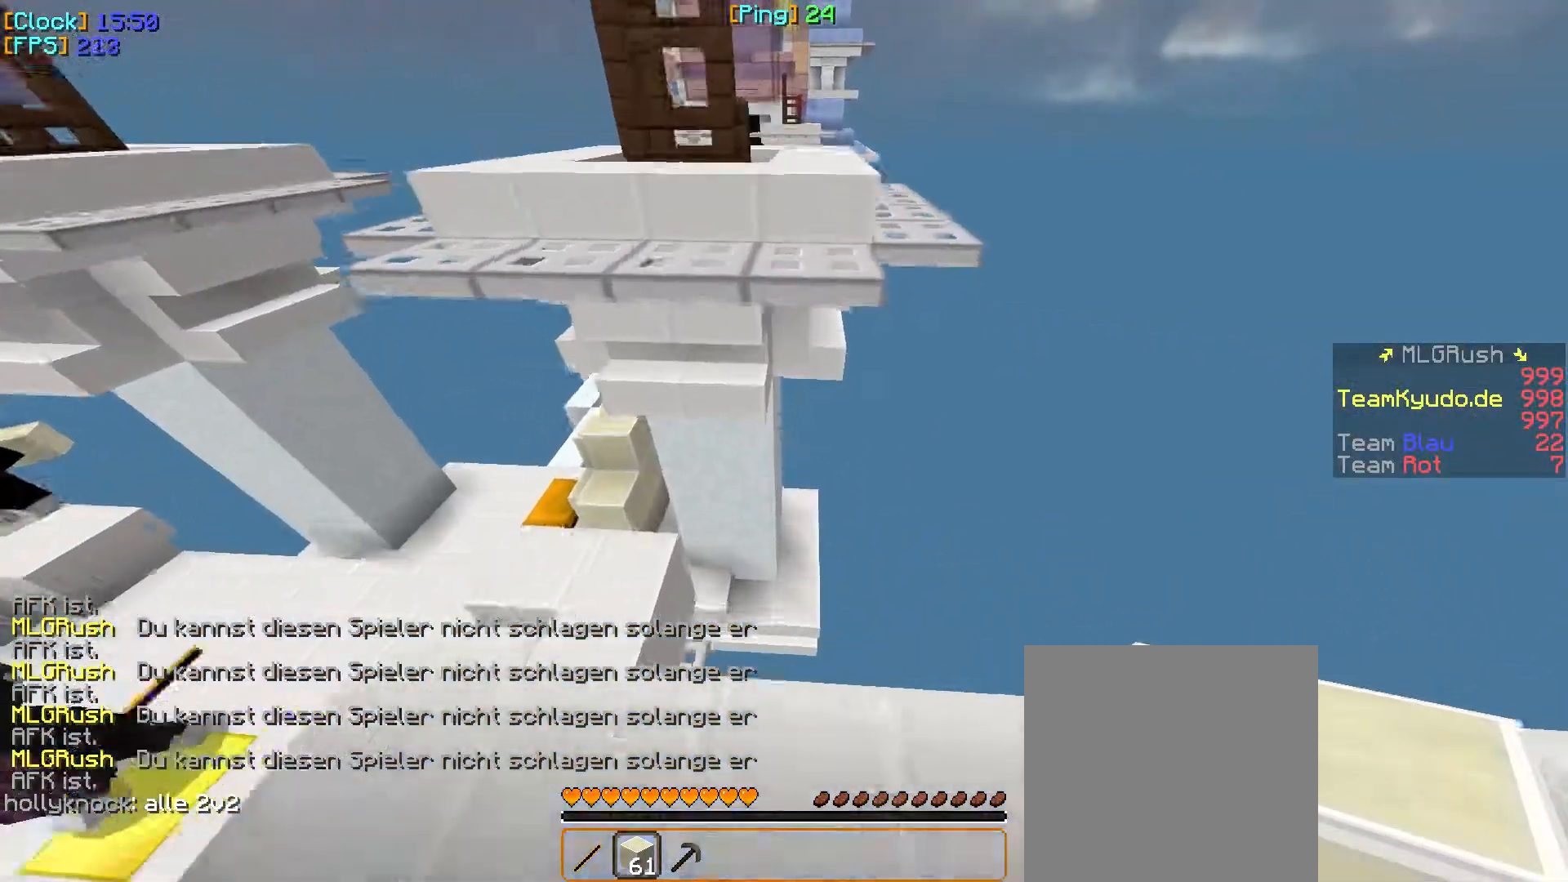
{"keys": ["w"], "mouse": [], "events": []}
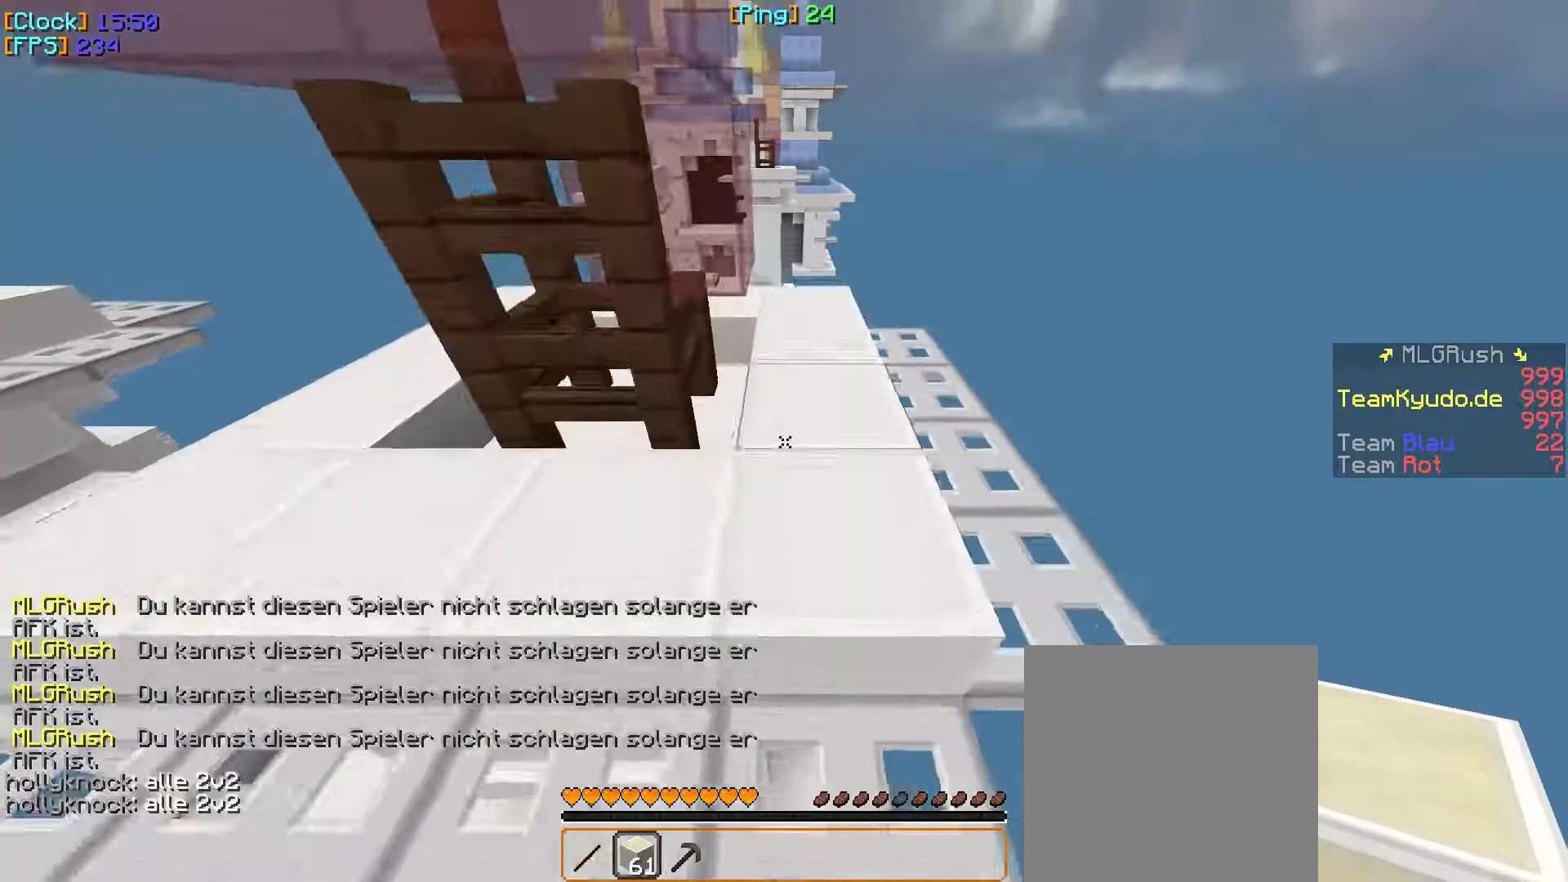
{"keys": ["d", "w"], "mouse": [], "events": [[83, "d", "down"]]}
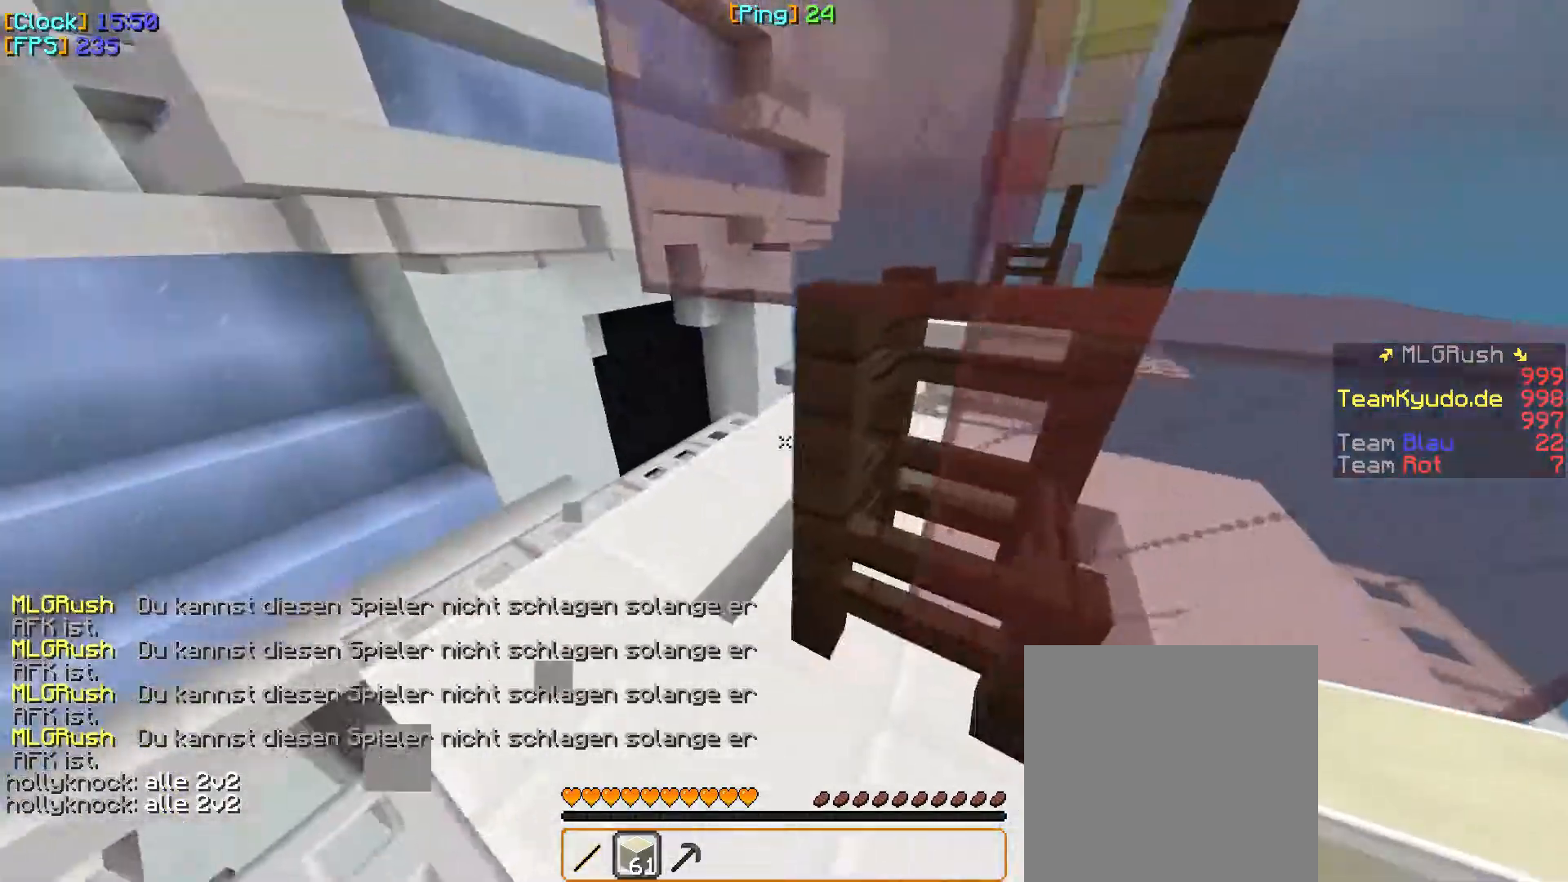
{"keys": ["a", "w"], "mouse": [], "events": [[133, "a", "down"], [133, "d", "up"]]}
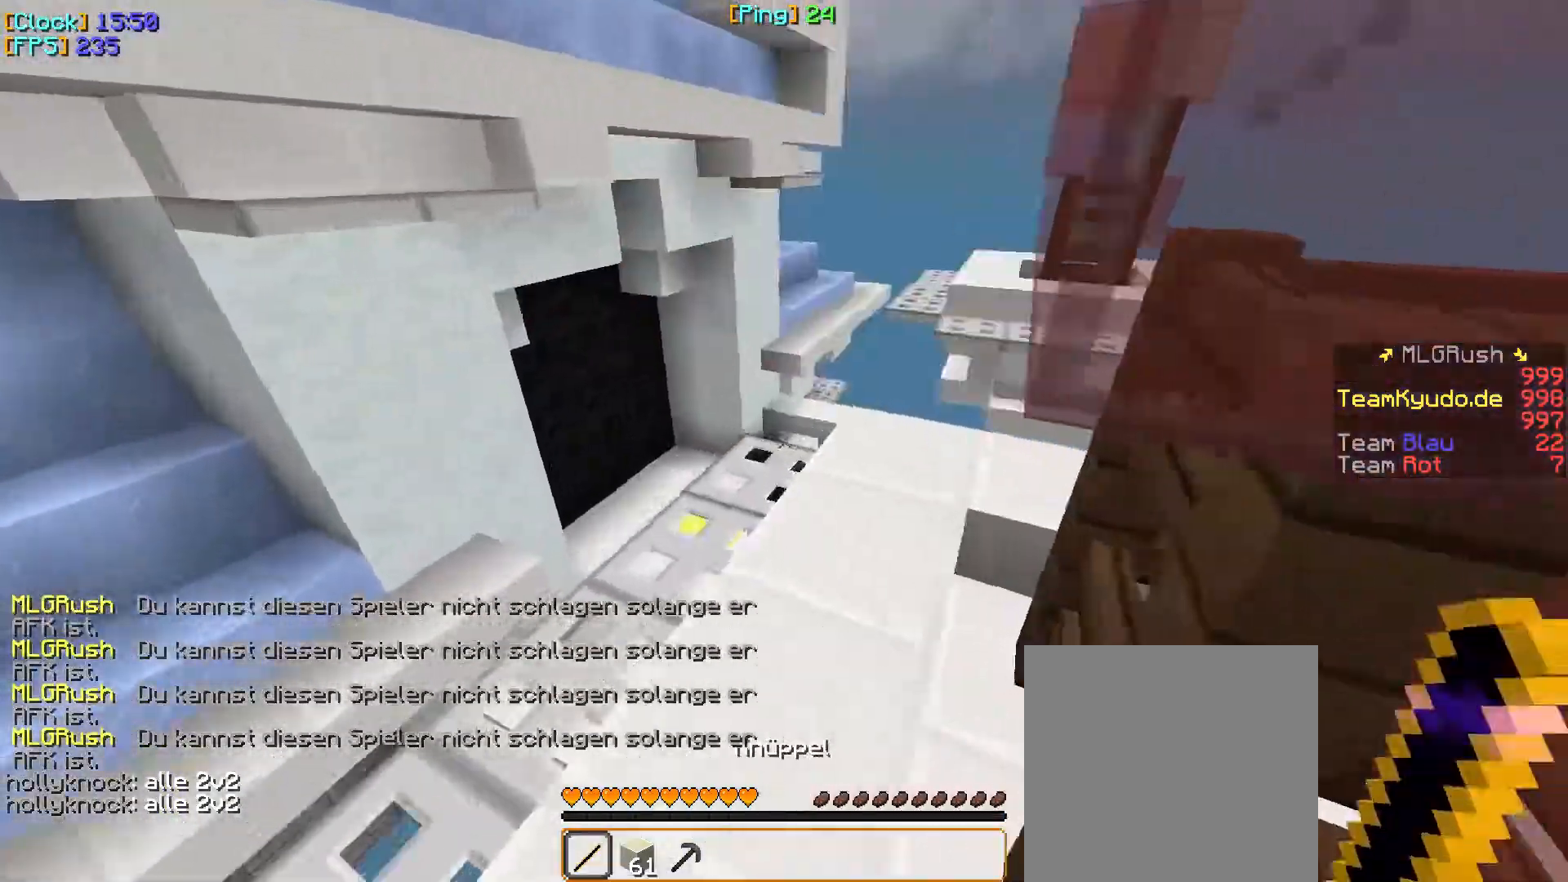
{"keys": ["w"], "mouse": [], "events": [[183, "a", "up"], [400, "a", "down"], [500, "a", "up"]]}
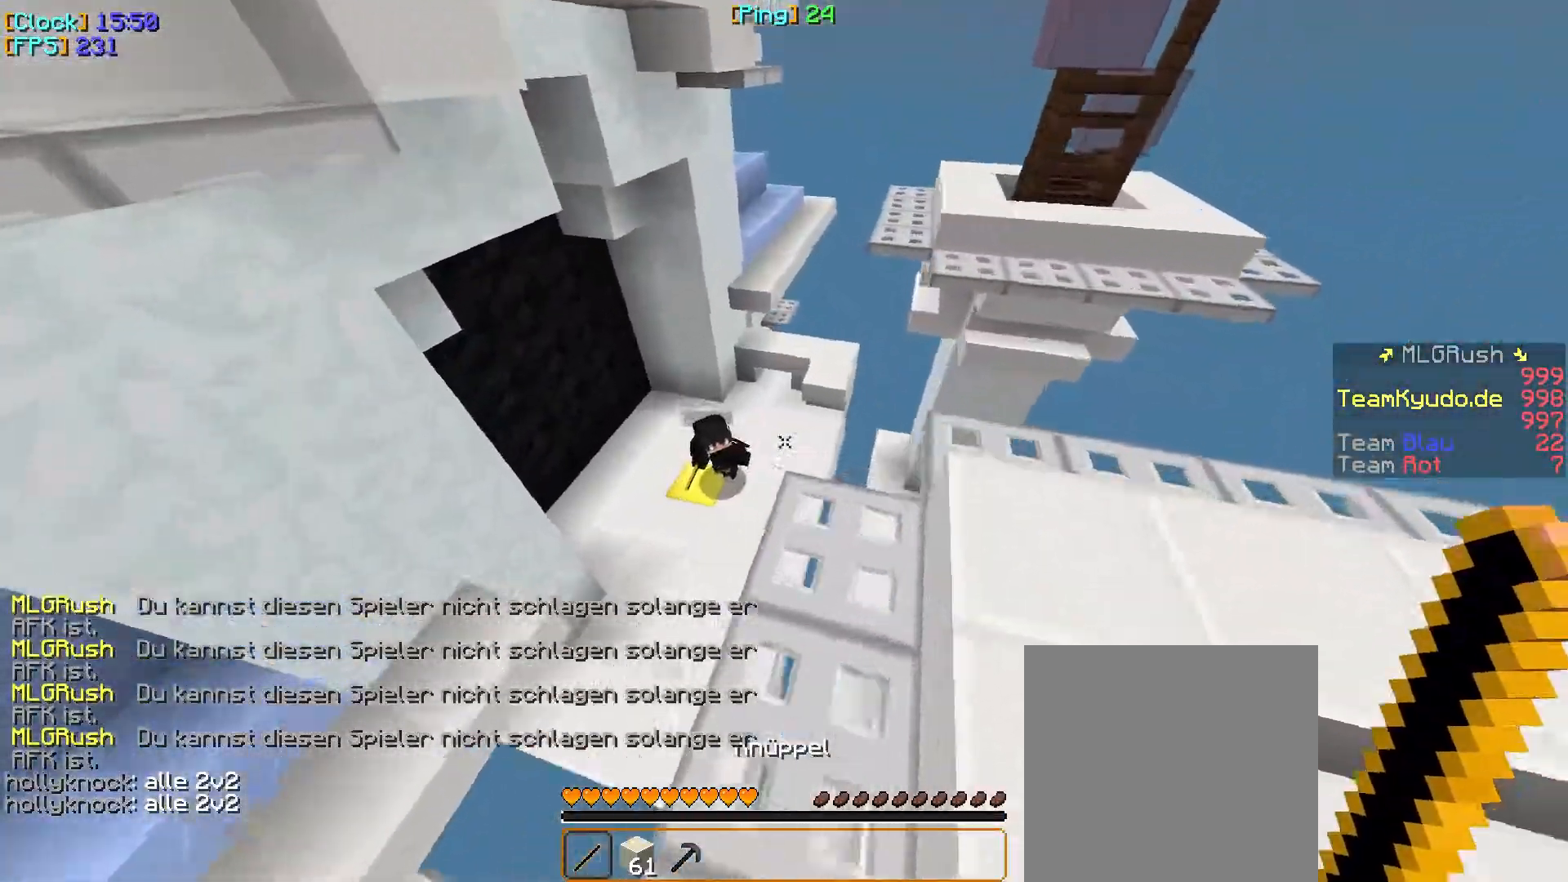
{"keys": ["a", "w"], "mouse": [], "events": [[33, "a", "down"]]}
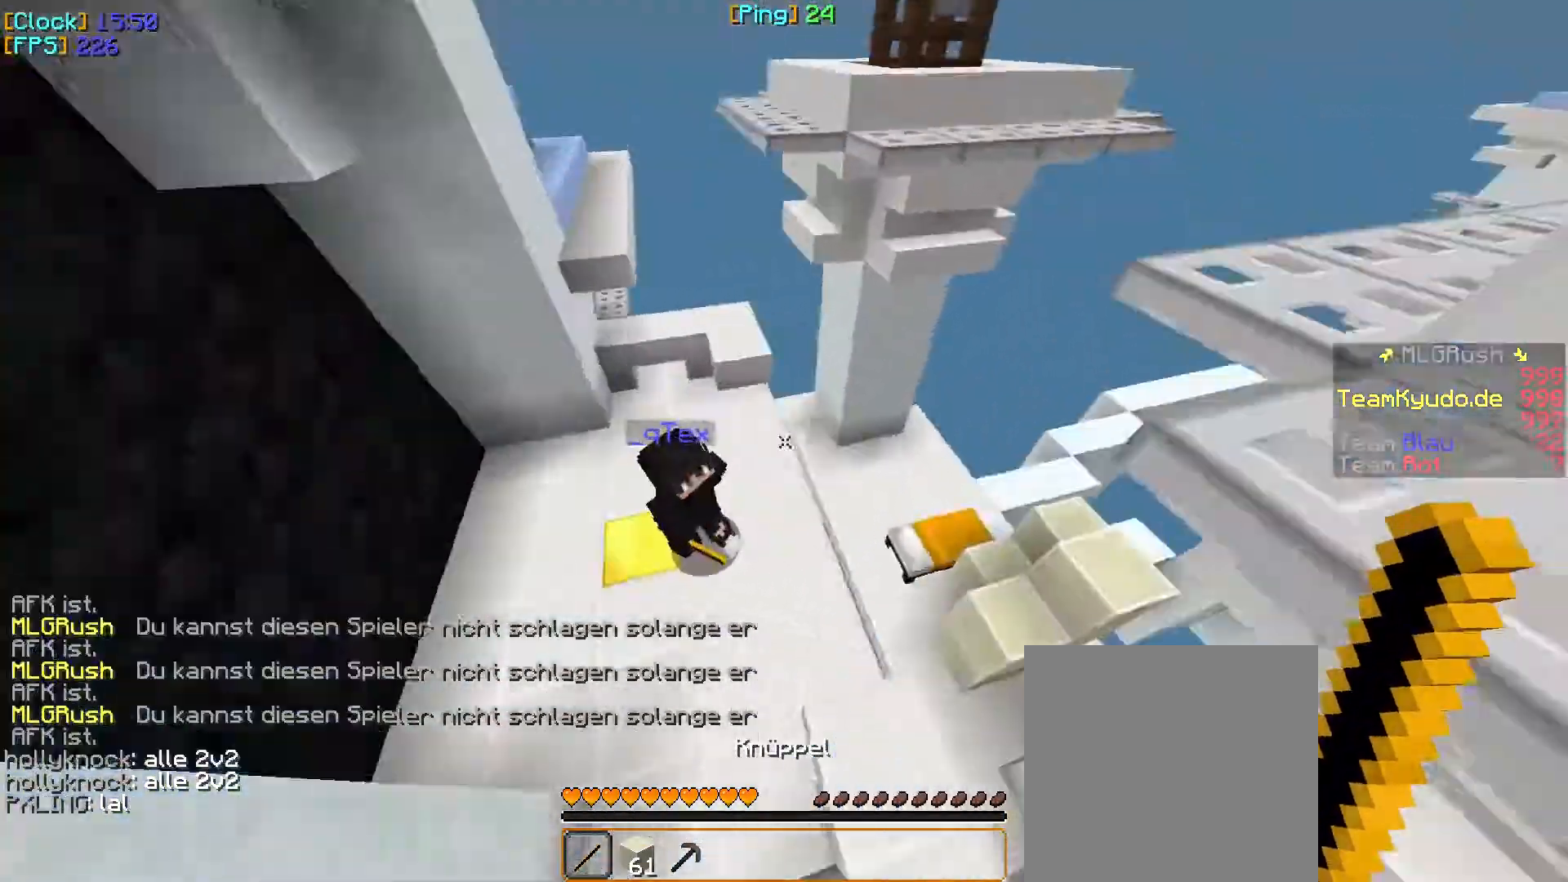
{"keys": ["a", "w"], "mouse": [], "events": [[117, "mouse_left", "down"], [183, "mouse_left", "up"], [200, "mouse_left", "down"], [250, "mouse_left", "up"], [283, "mouse_left", "down"], [400, "mouse_left", "up"], [433, "mouse_left", "down"], [500, "mouse_left", "up"]]}
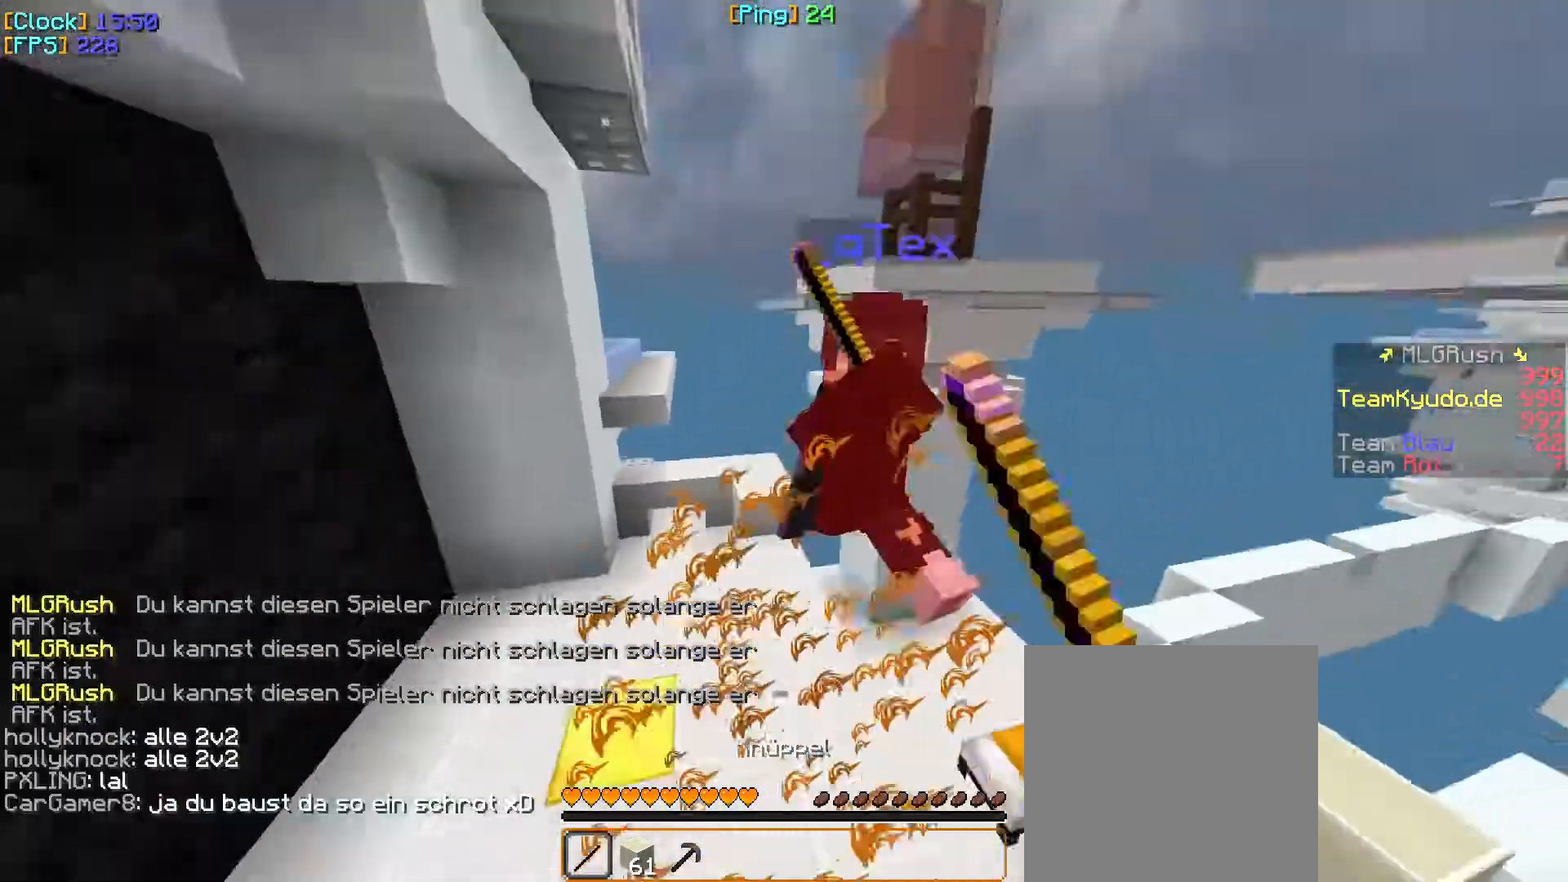
{"keys": ["w"], "mouse": [], "events": [[200, "a", "up"], [450, "mouse_left", "down"], [500, "mouse_left", "up"]]}
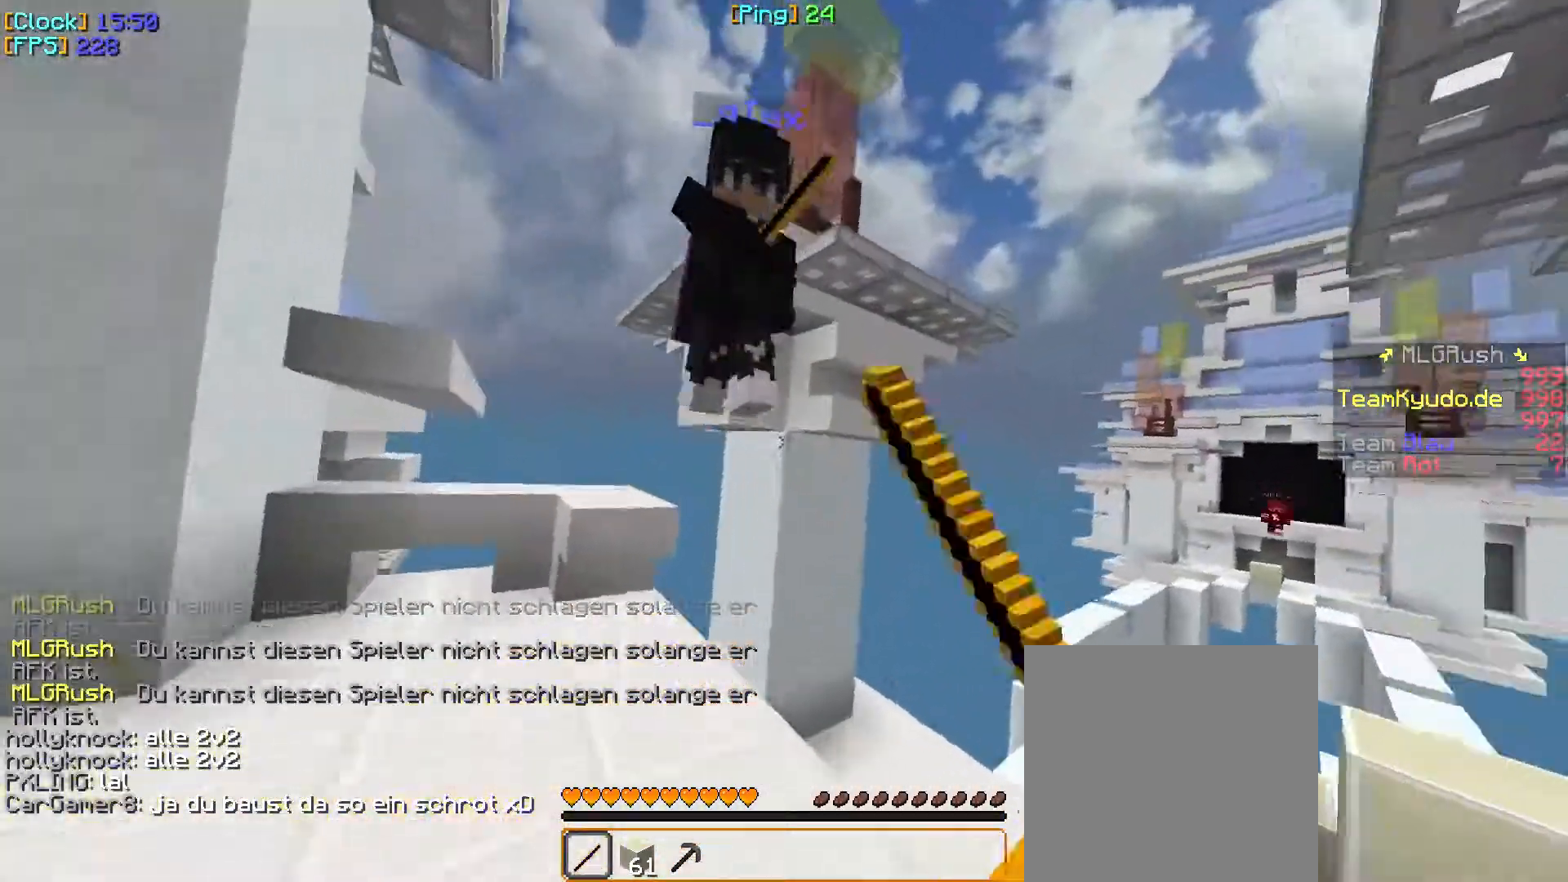
{"keys": ["a", "w"], "mouse": [], "events": [[17, "mouse_left", "down"], [67, "a", "down"], [83, "mouse_left", "up"], [100, "mouse_left", "down"], [433, "mouse_left", "up"]]}
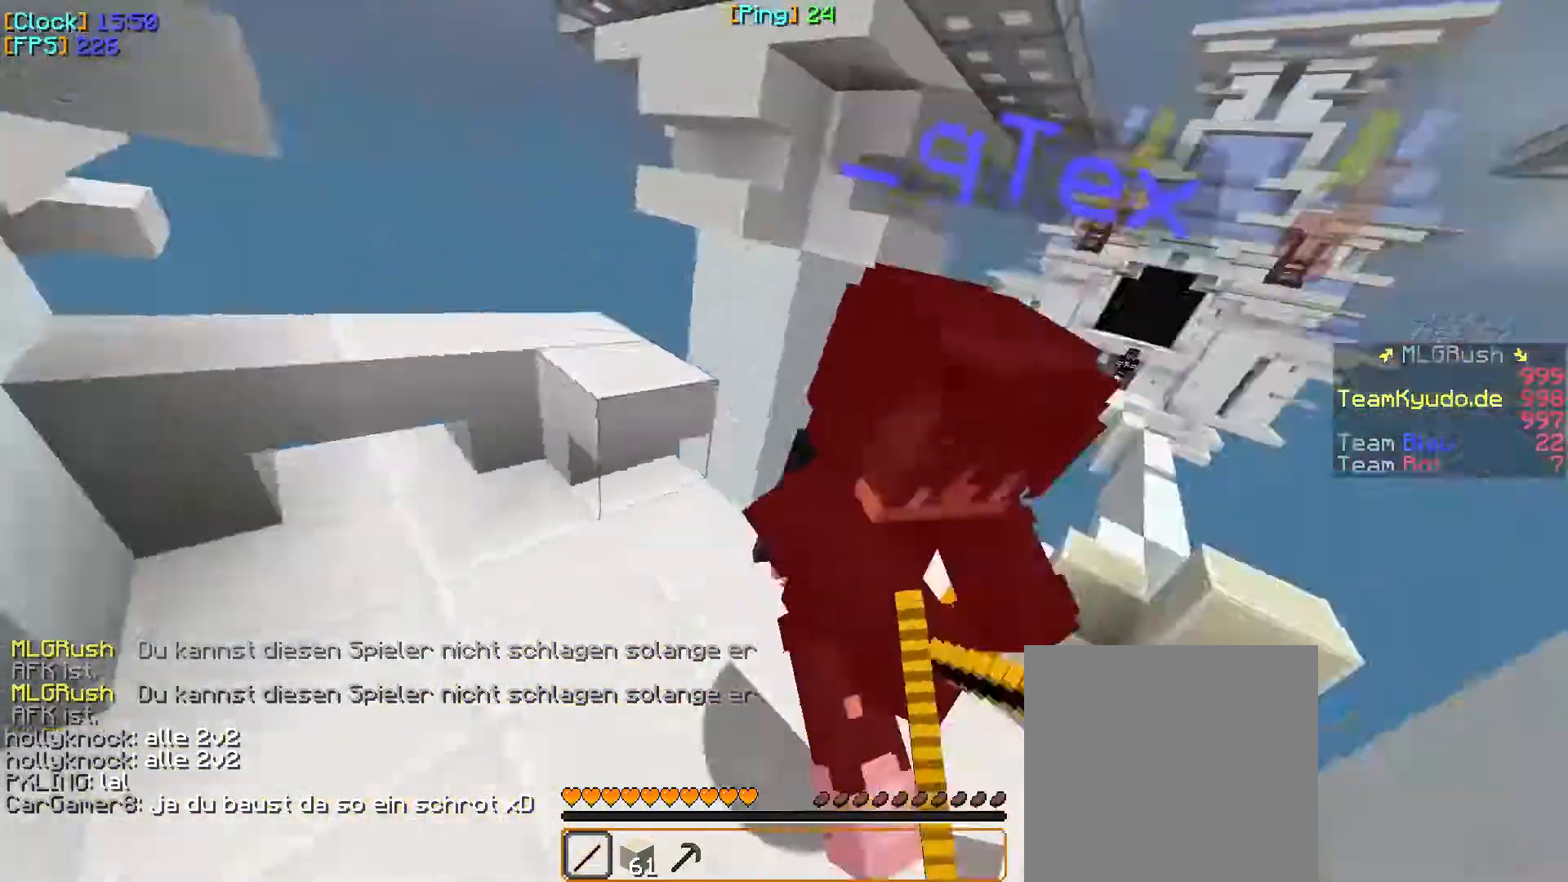
{"keys": ["a", "w"], "mouse": ["left"], "events": [[217, "a", "up"], [283, "a", "down"], [383, "mouse_left", "down"]]}
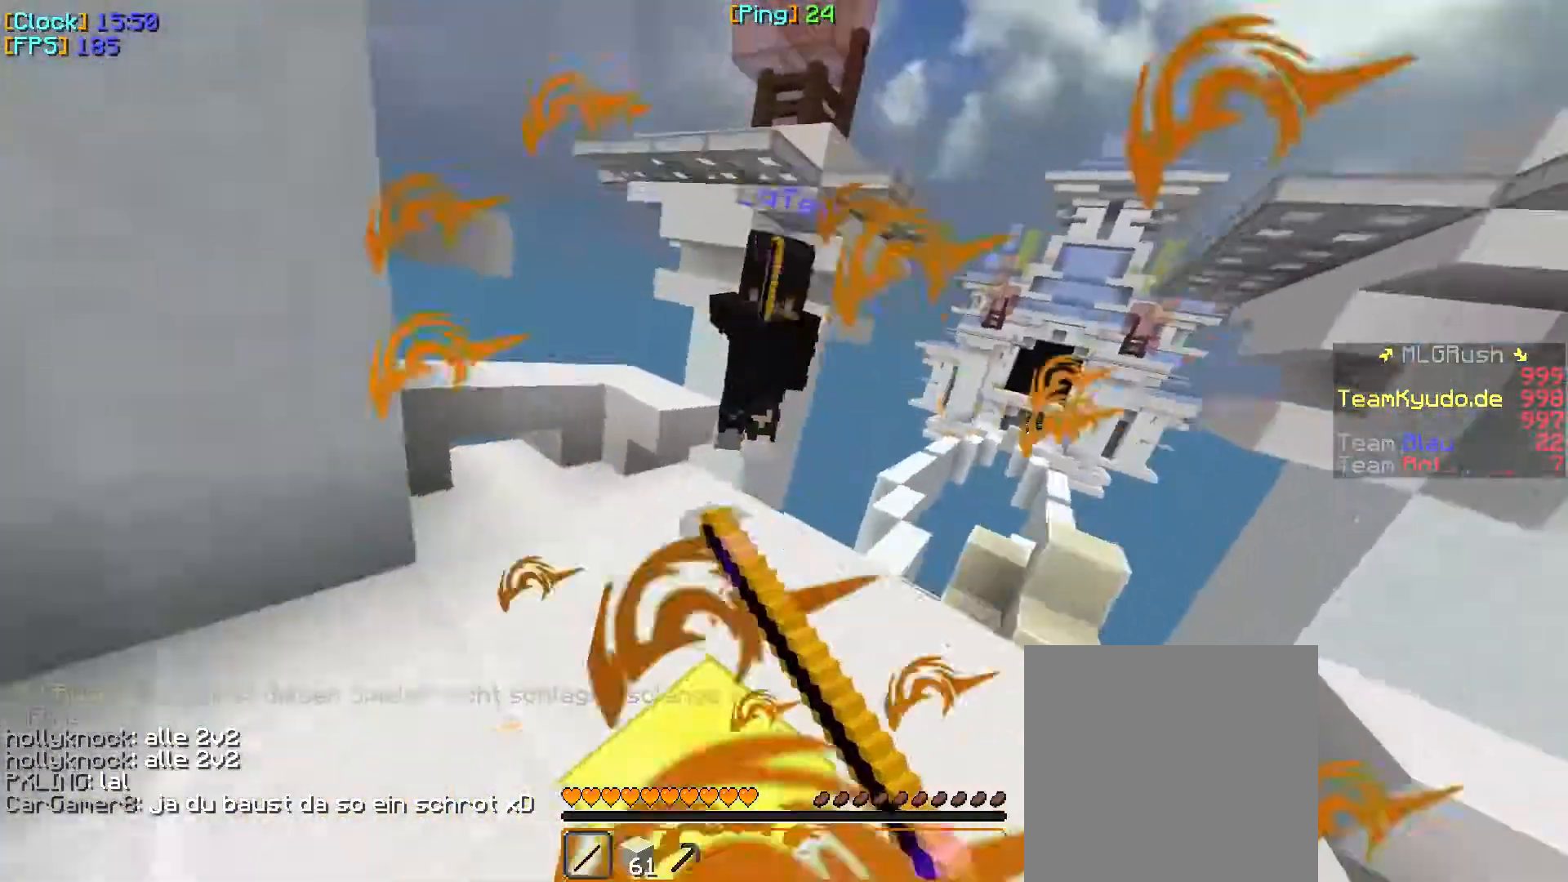
{"keys": ["a", "w"], "mouse": [], "events": [[17, "mouse_left", "up"], [33, "mouse_left", "down"], [50, "mouse_left", "up"], [67, "mouse_left", "down"], [83, "mouse_left", "up"], [117, "mouse_left", "down"], [133, "mouse_left", "up"], [150, "mouse_left", "down"], [183, "mouse_left", "up"], [217, "mouse_left", "down"], [350, "mouse_left", "up"]]}
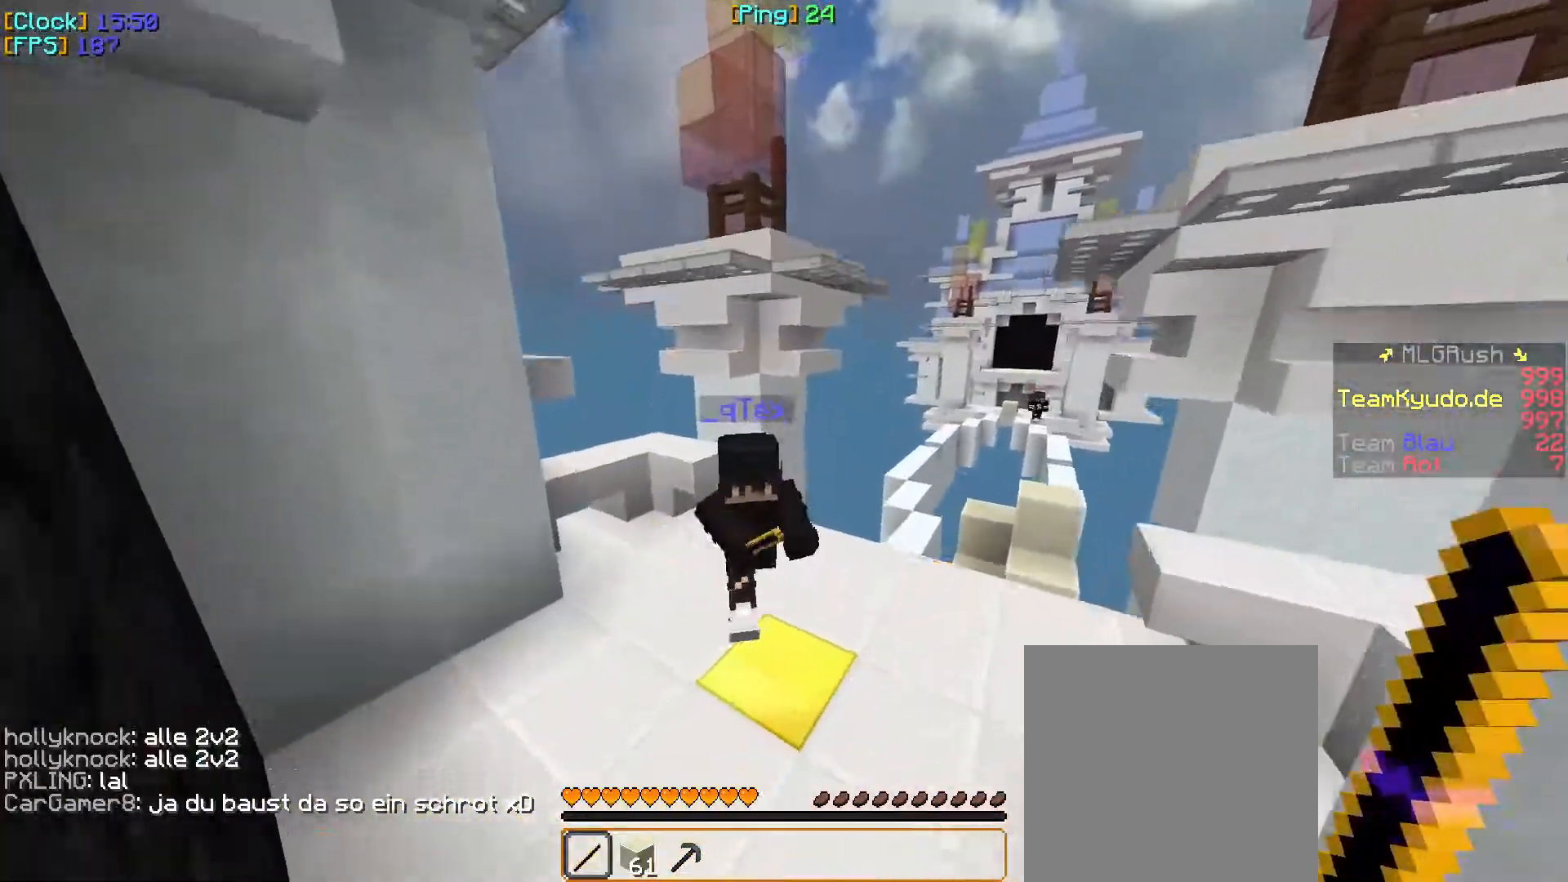
{"keys": ["a", "w"], "mouse": [], "events": [[50, "mouse_left", "down"], [200, "mouse_left", "up"], [267, "mouse_left", "down"], [283, "mouse_left", "up"], [300, "mouse_left", "down"], [400, "mouse_left", "up"]]}
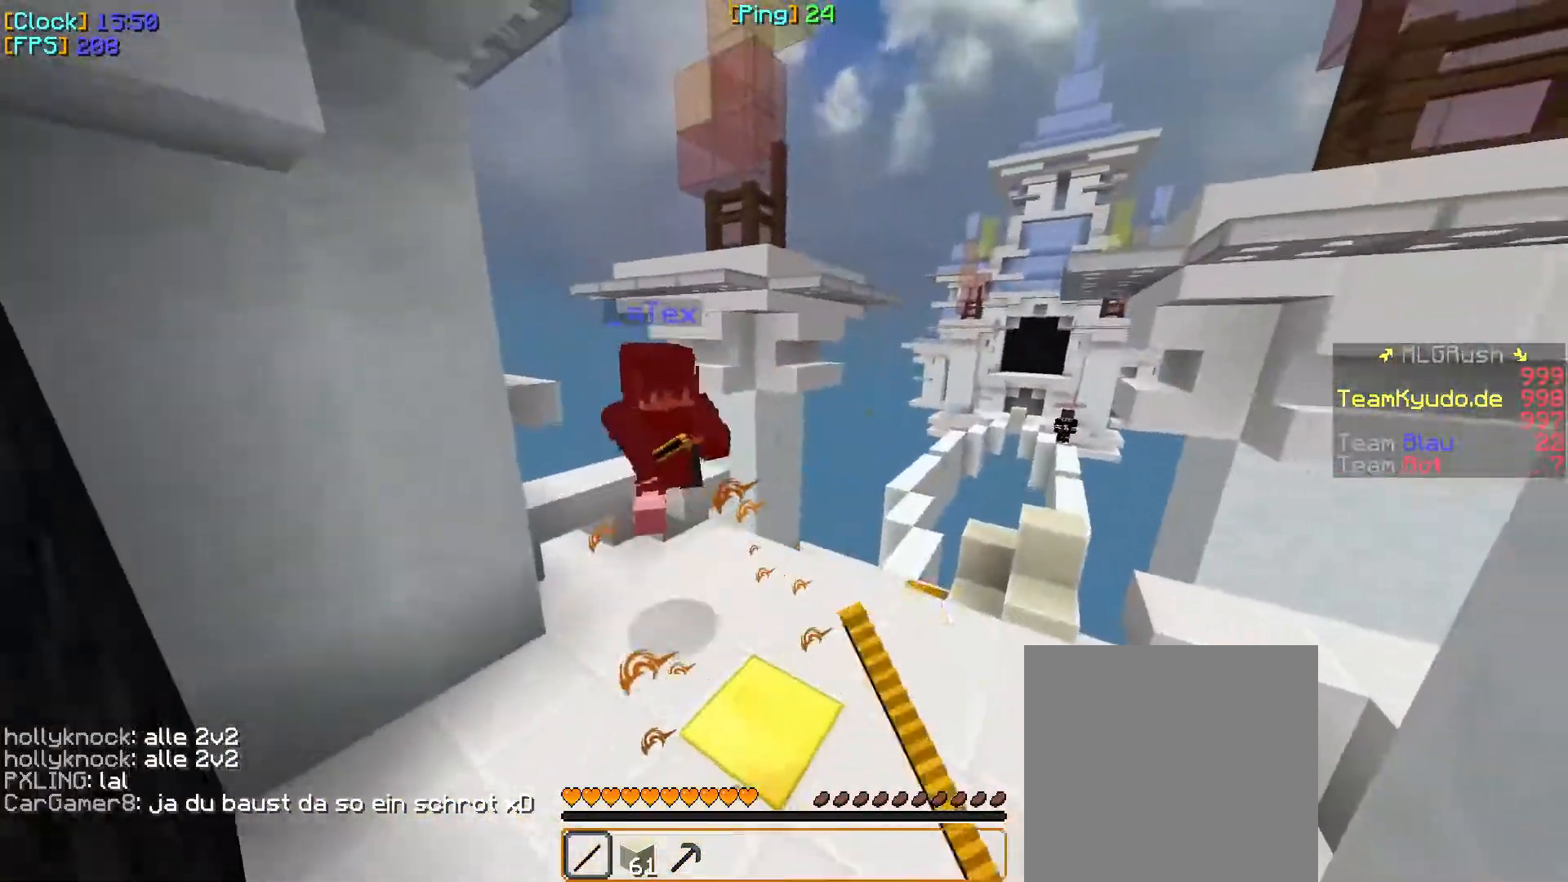
{"keys": ["w"], "mouse": [], "events": [[500, "a", "up"]]}
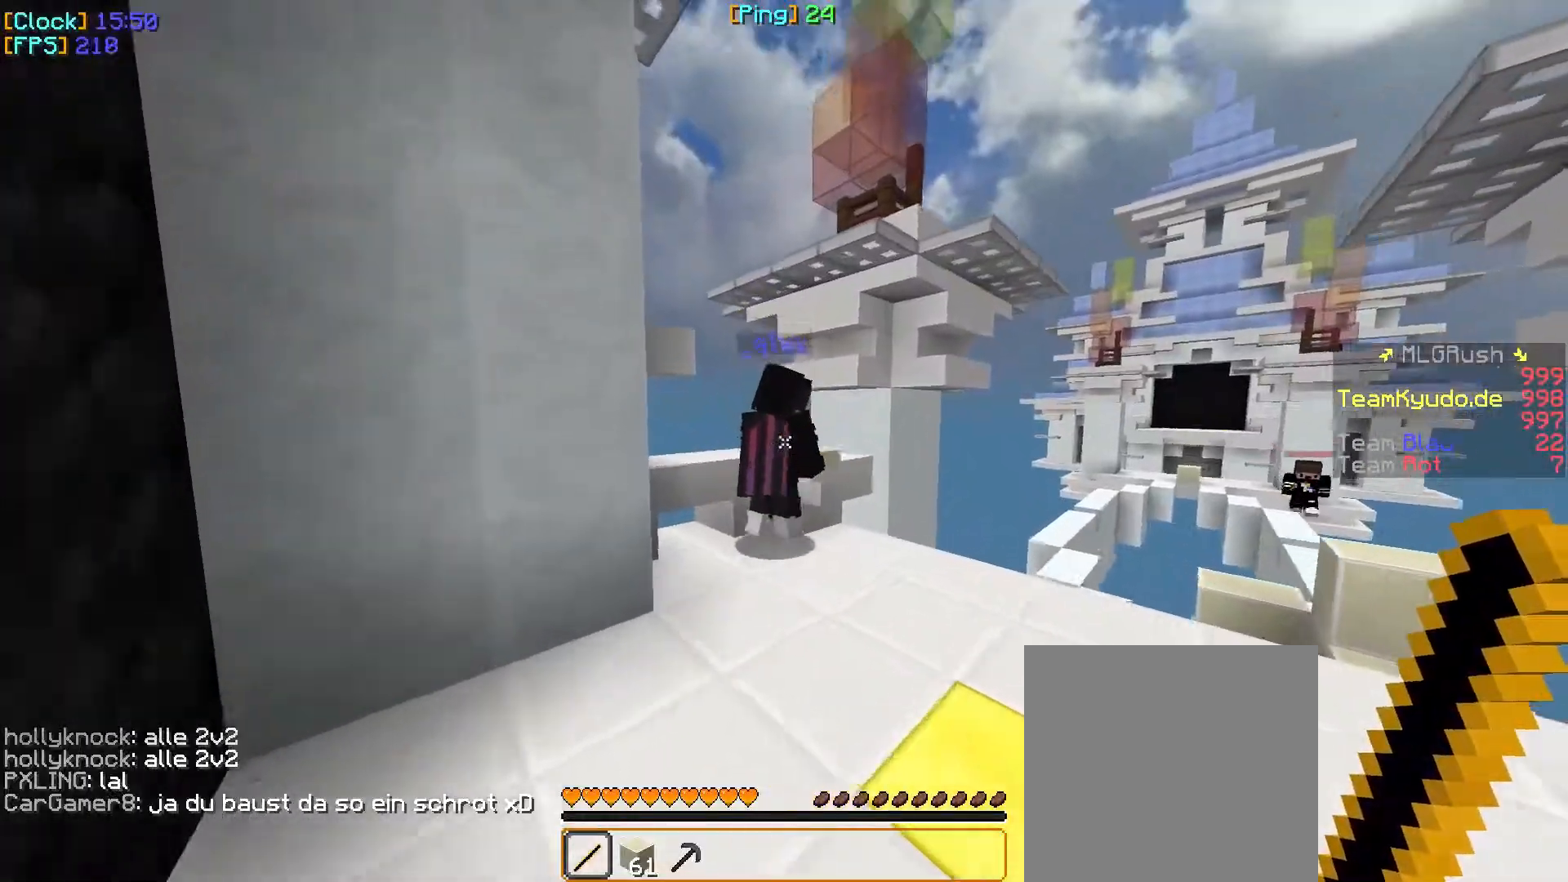
{"keys": [], "mouse": ["left"], "events": [[167, "mouse_left", "down"], [367, "mouse_left", "up"], [383, "mouse_left", "down"], [400, "mouse_left", "up"], [417, "mouse_left", "down"], [450, "mouse_left", "up"], [450, "w", "up"], [483, "mouse_left", "down"]]}
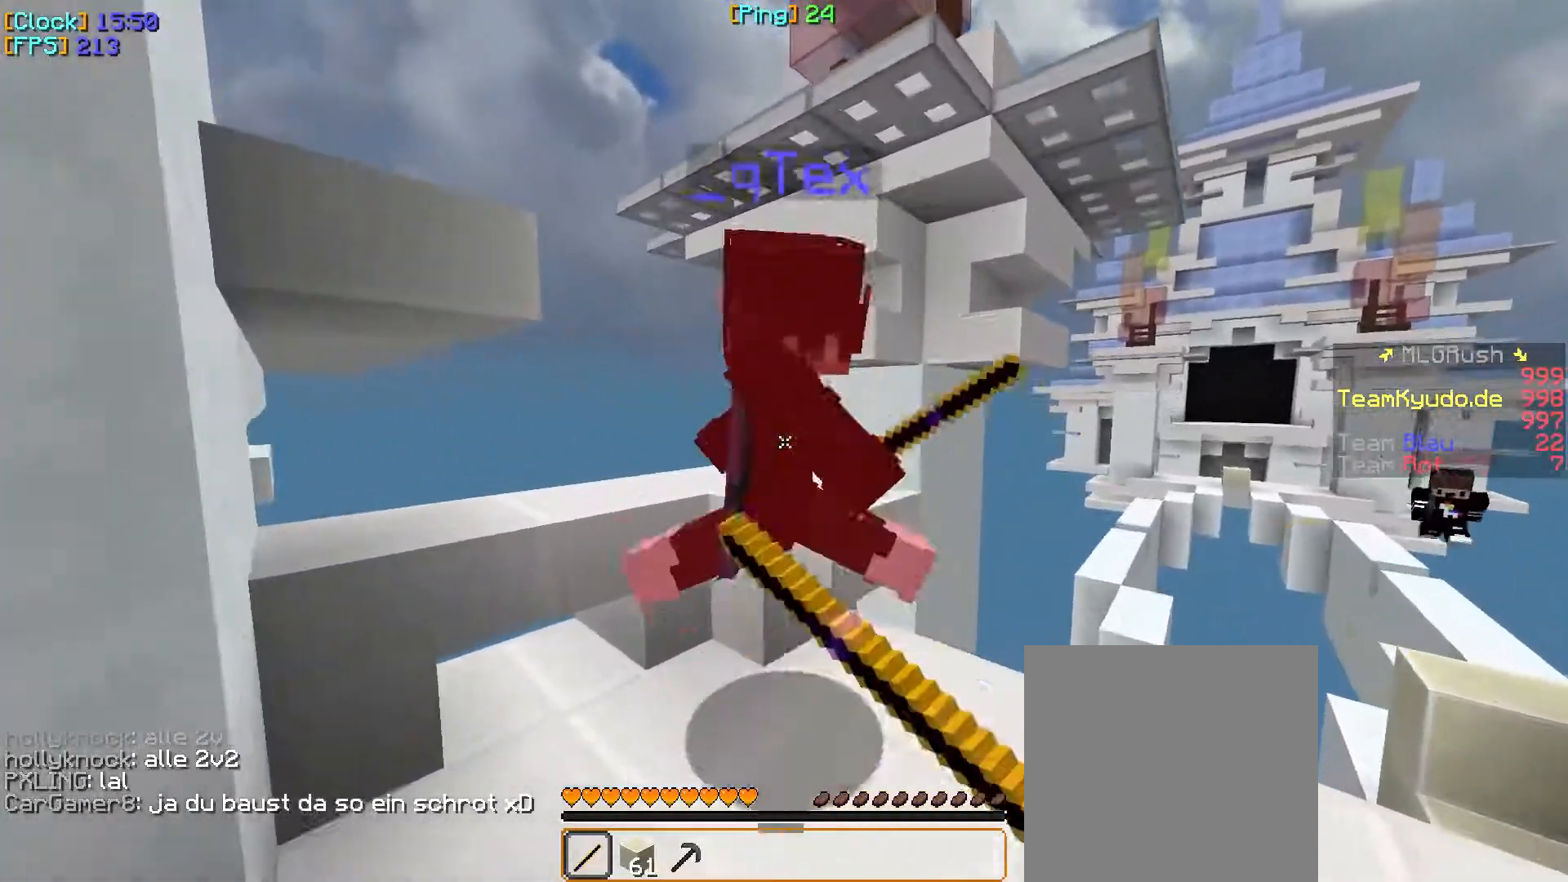
{"keys": ["a", "w"], "mouse": [], "events": [[67, "mouse_left", "up"], [133, "w", "down"], [300, "a", "down"], [350, "mouse_left", "down"], [450, "mouse_left", "up"], [467, "mouse_left", "down"], [500, "mouse_left", "up"]]}
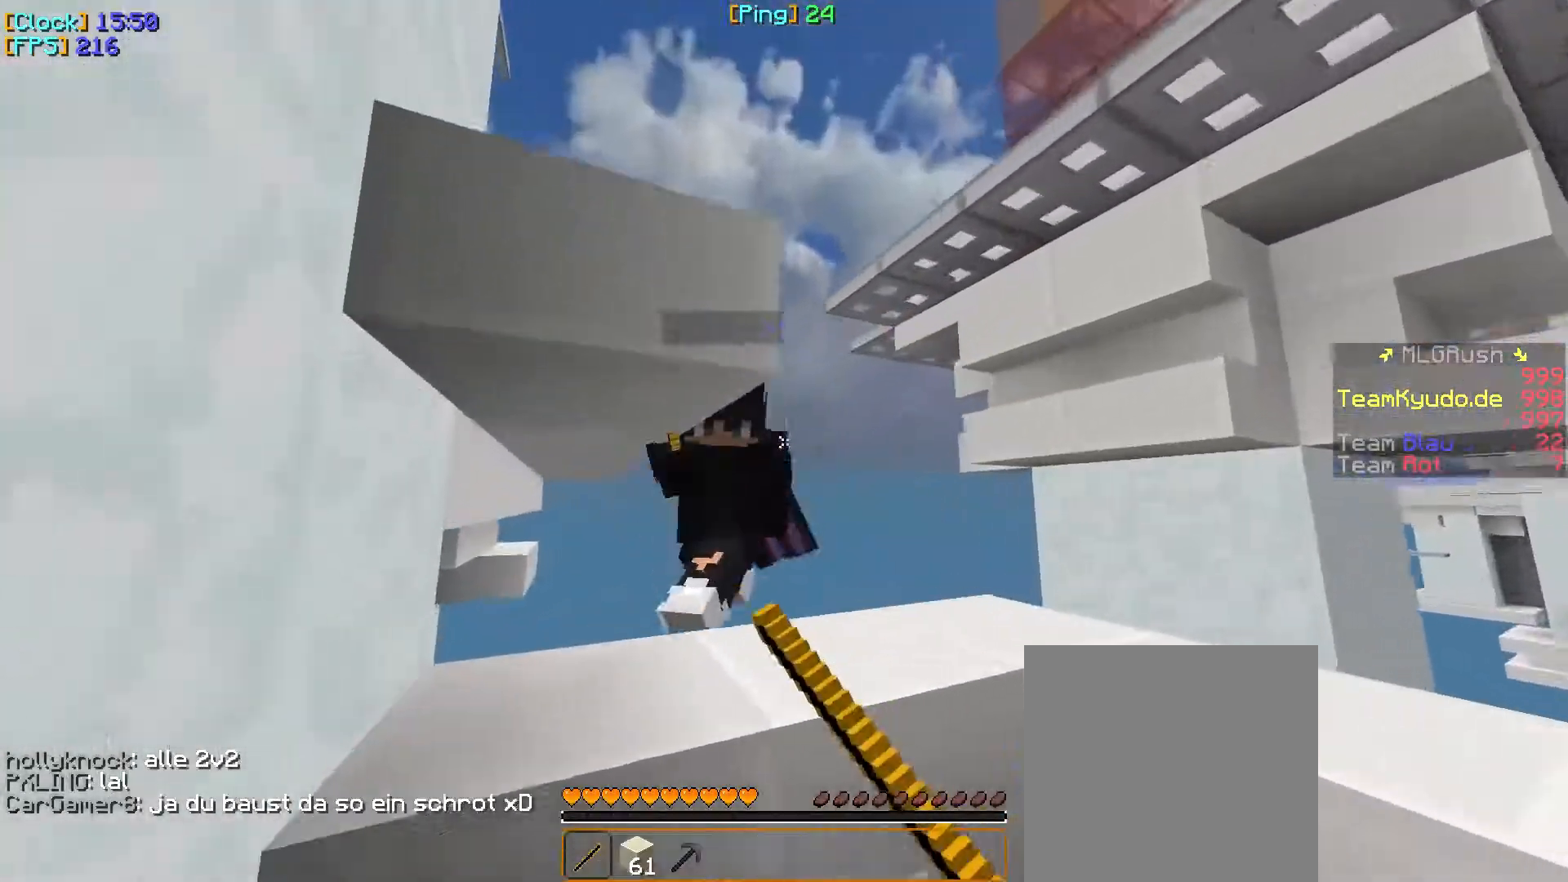
{"keys": ["d", "w"], "mouse": [], "events": [[17, "mouse_left", "down"], [150, "mouse_left", "up"], [183, "a", "up"], [383, "d", "down"]]}
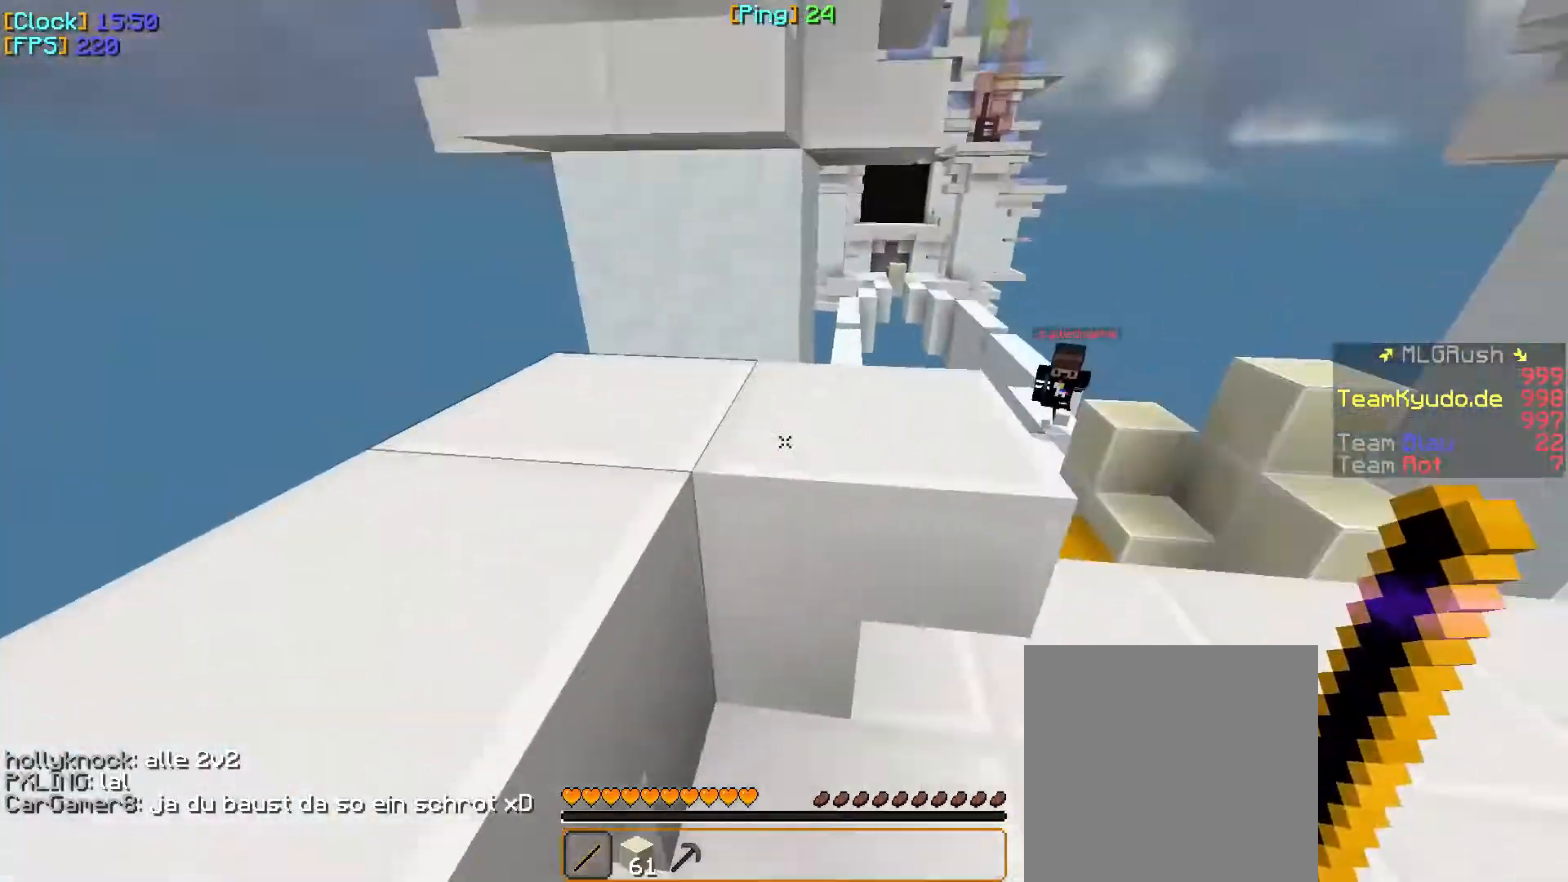
{"keys": ["d", "w"], "mouse": [], "events": []}
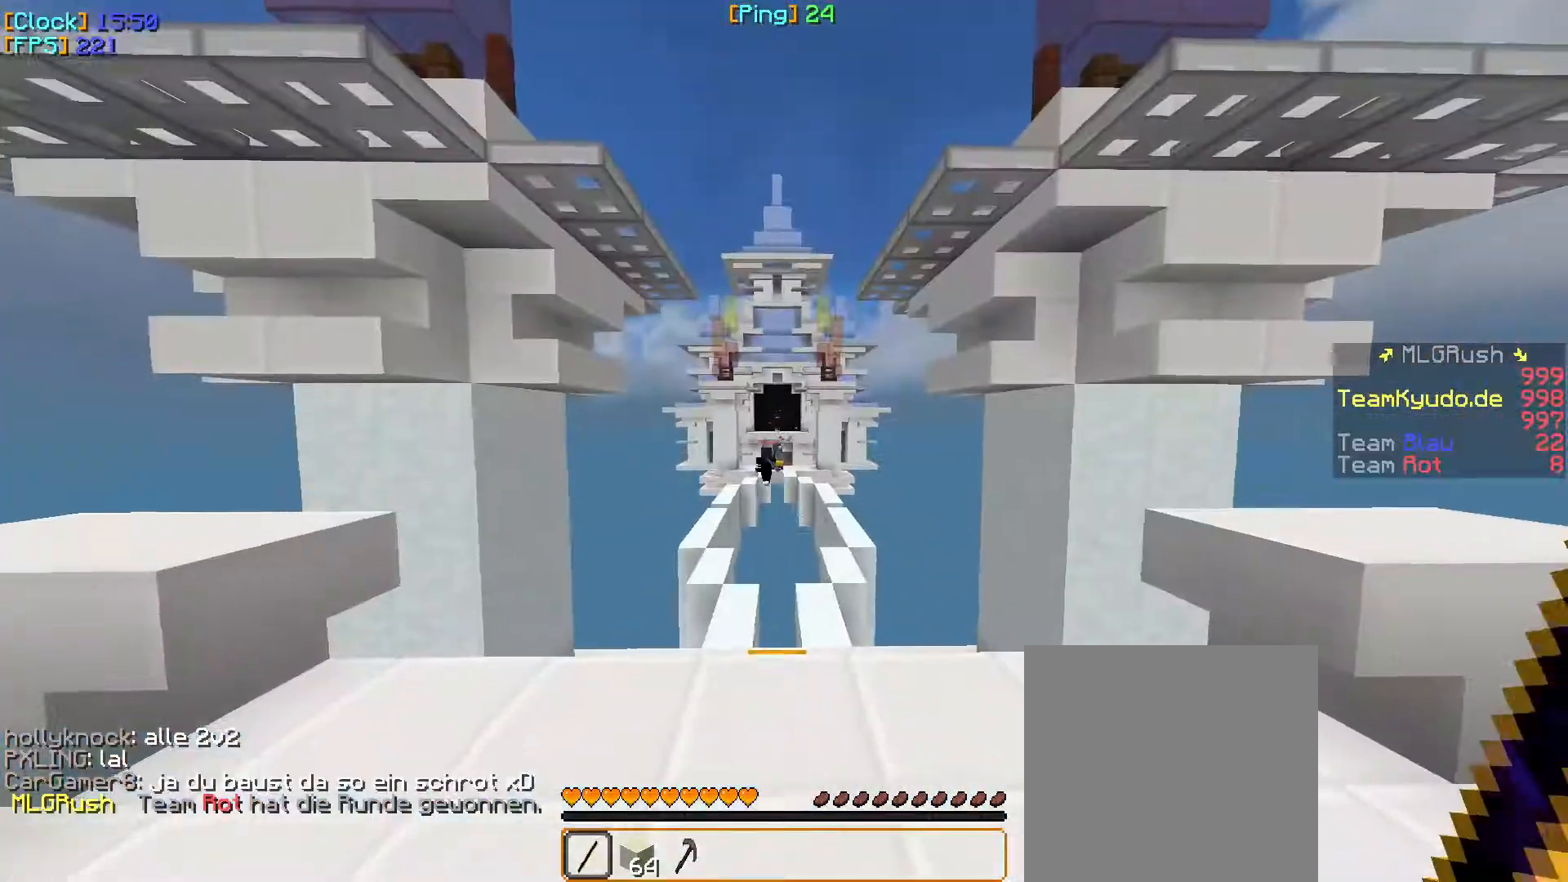
{"keys": [], "mouse": [], "events": [[83, "d", "up"], [317, "w", "up"]]}
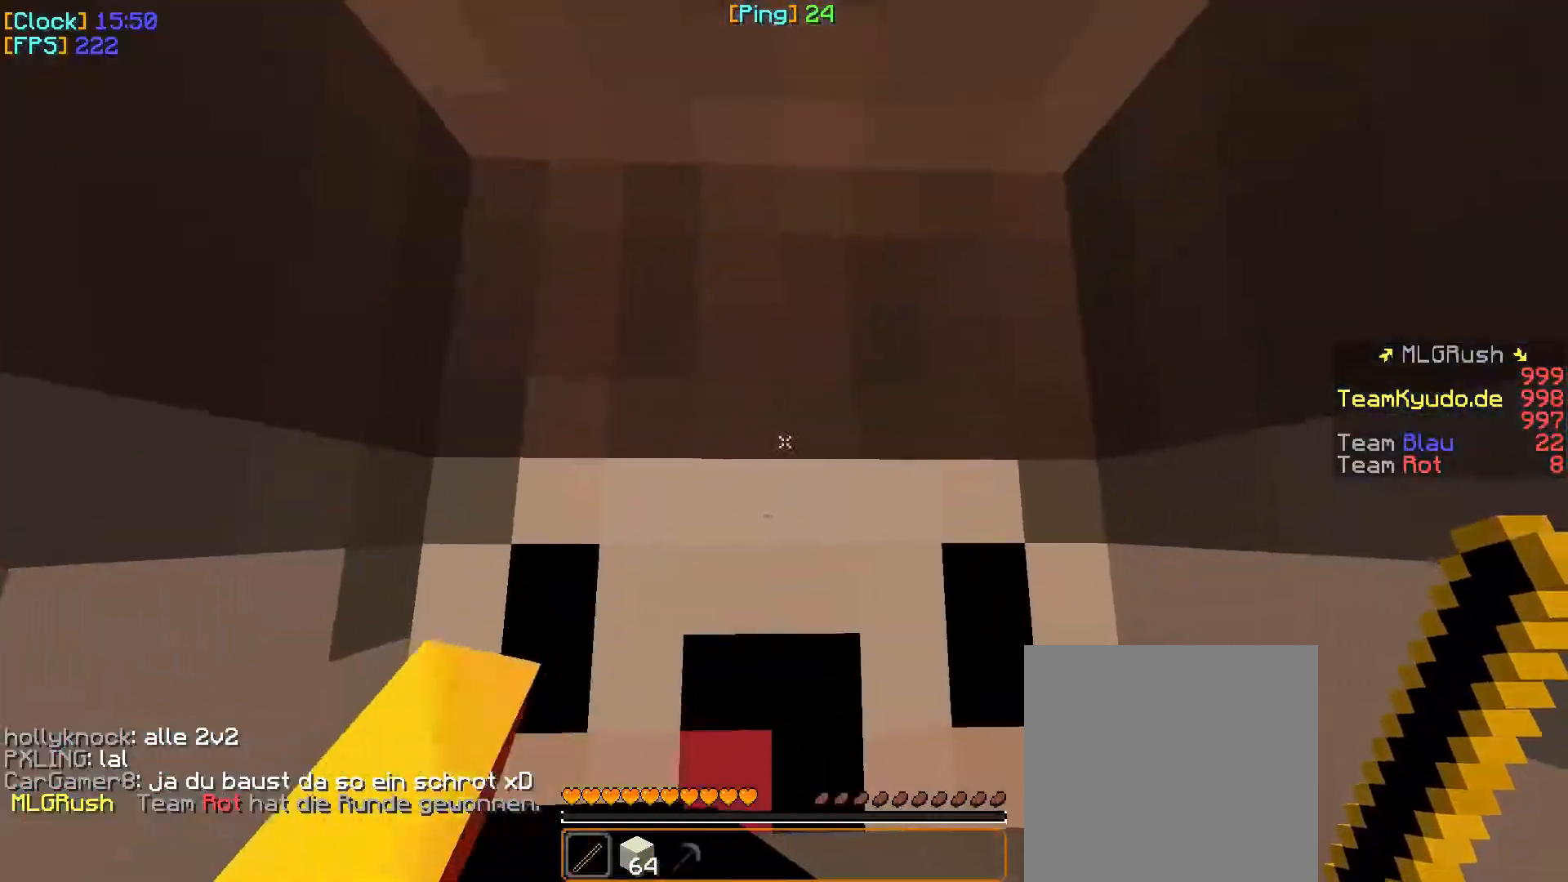
{"keys": ["w"], "mouse": [], "events": [[150, "w", "down"]]}
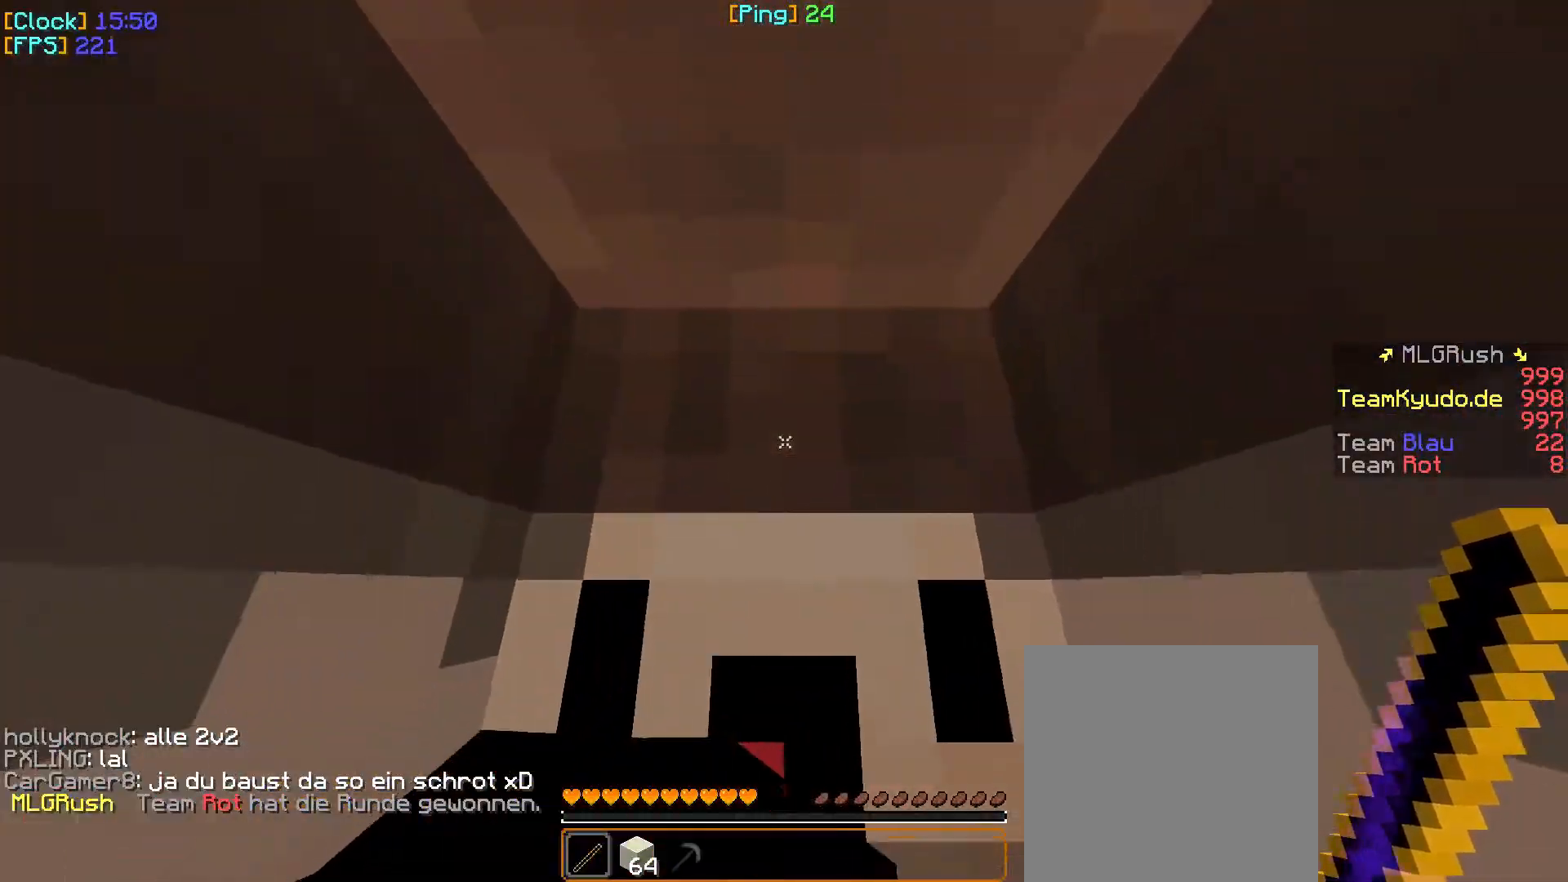
{"keys": ["w"], "mouse": [], "events": []}
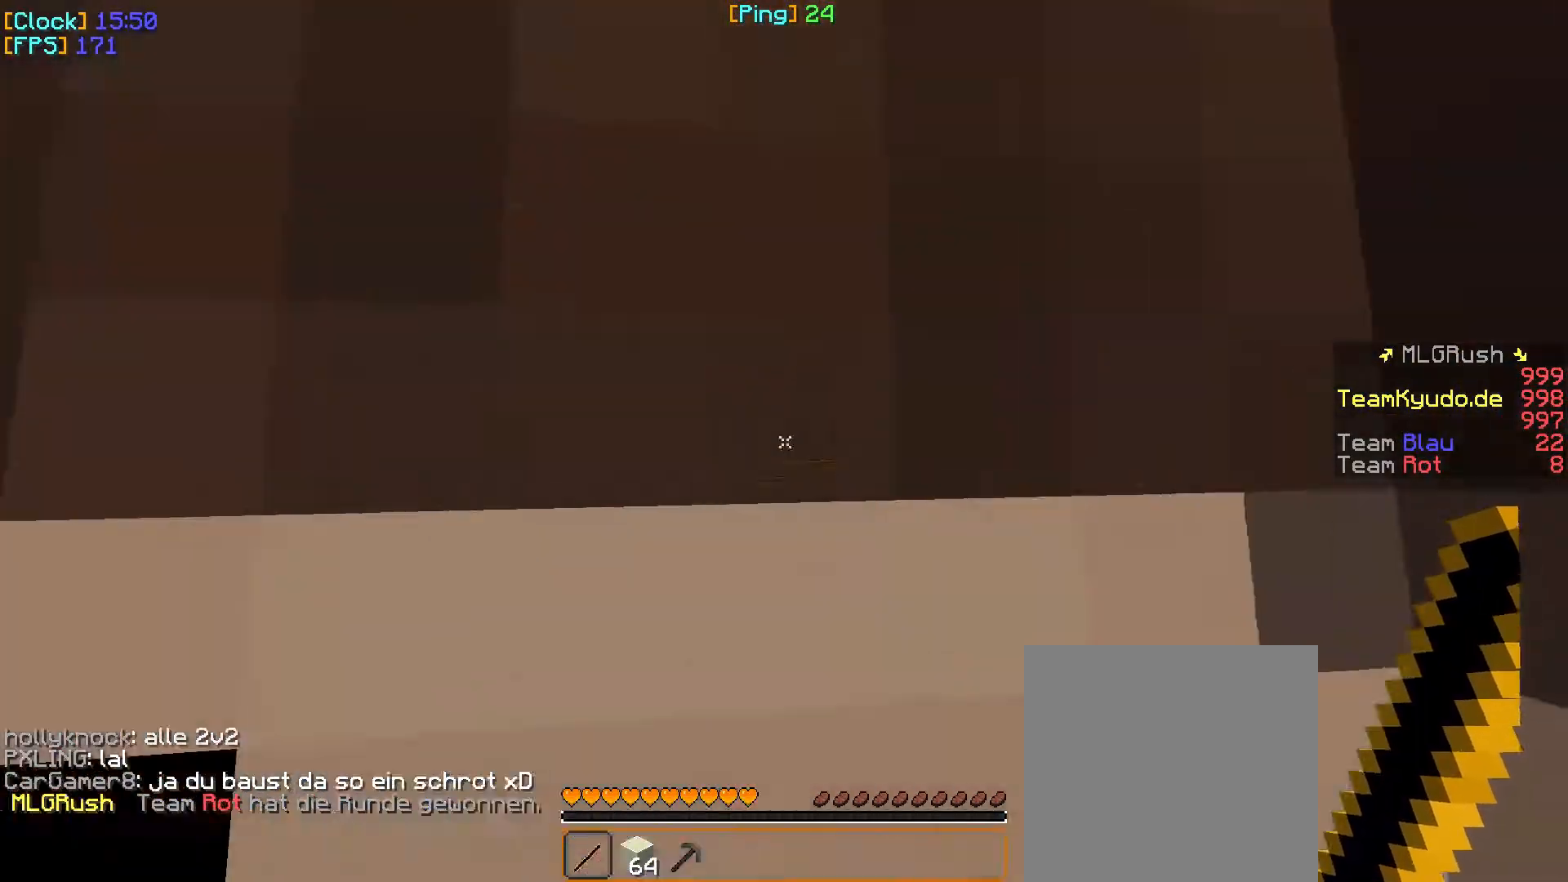
{"keys": ["w"], "mouse": [], "events": []}
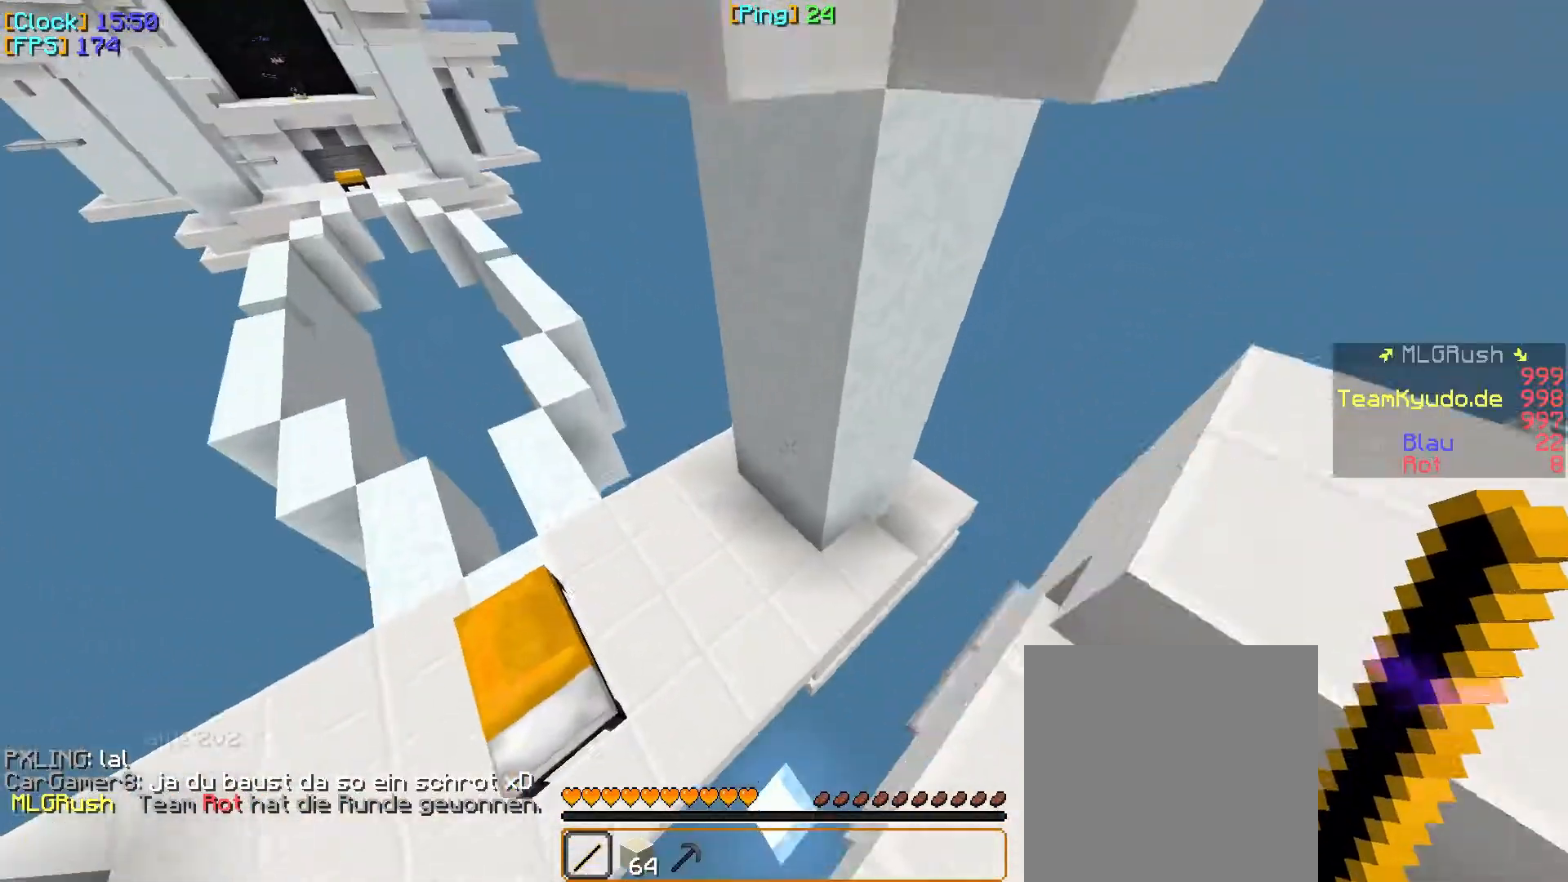
{"keys": ["w"], "mouse": [], "events": []}
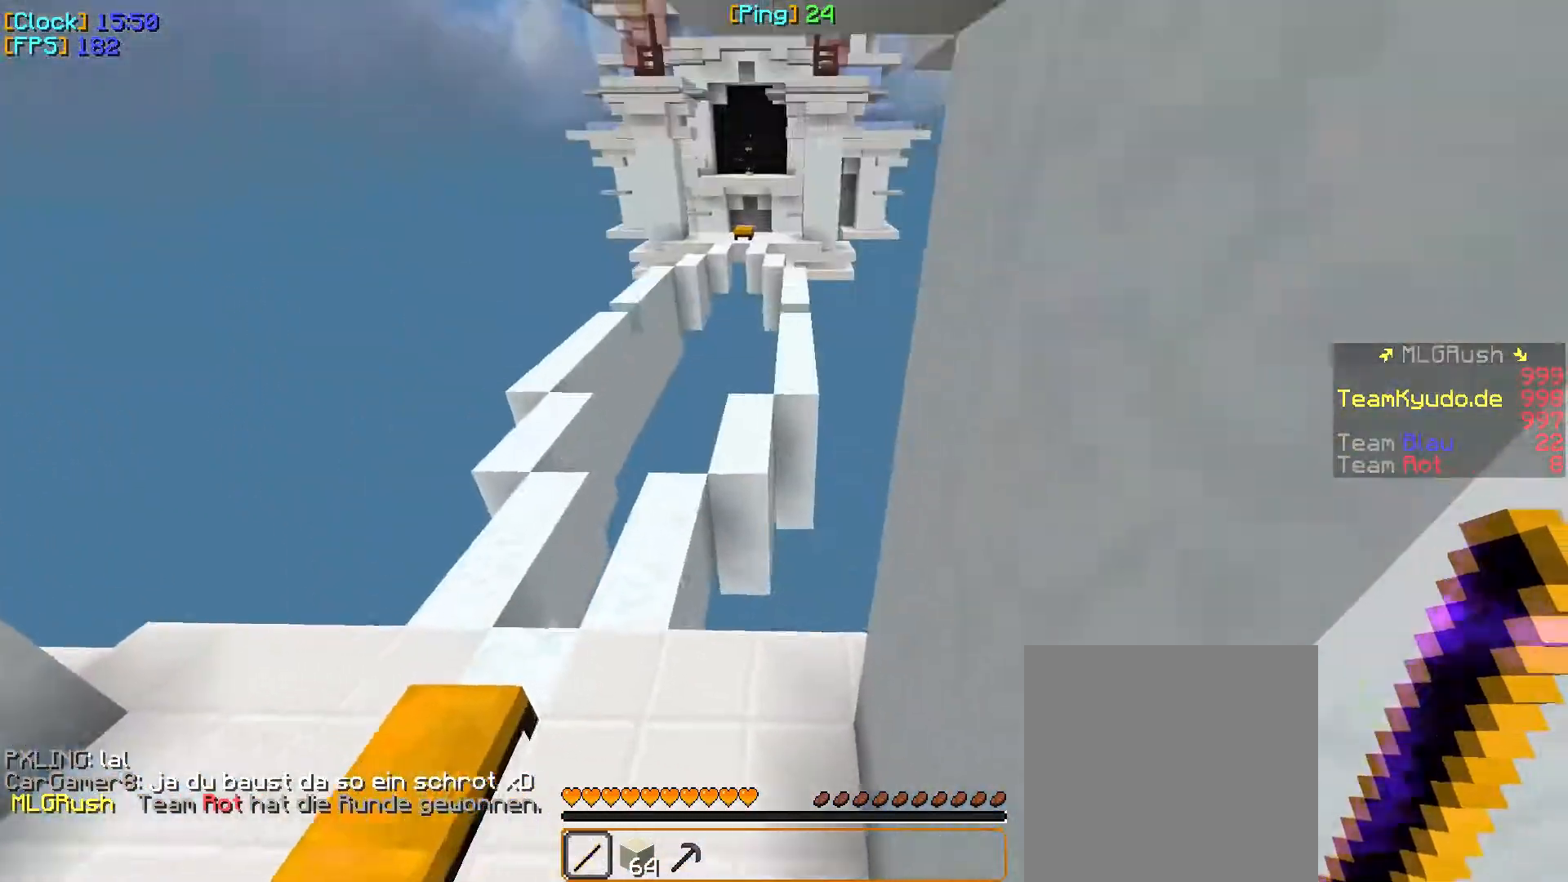
{"keys": [], "mouse": [], "events": [[183, "w", "up"], [217, "w", "down"], [400, "w", "up"]]}
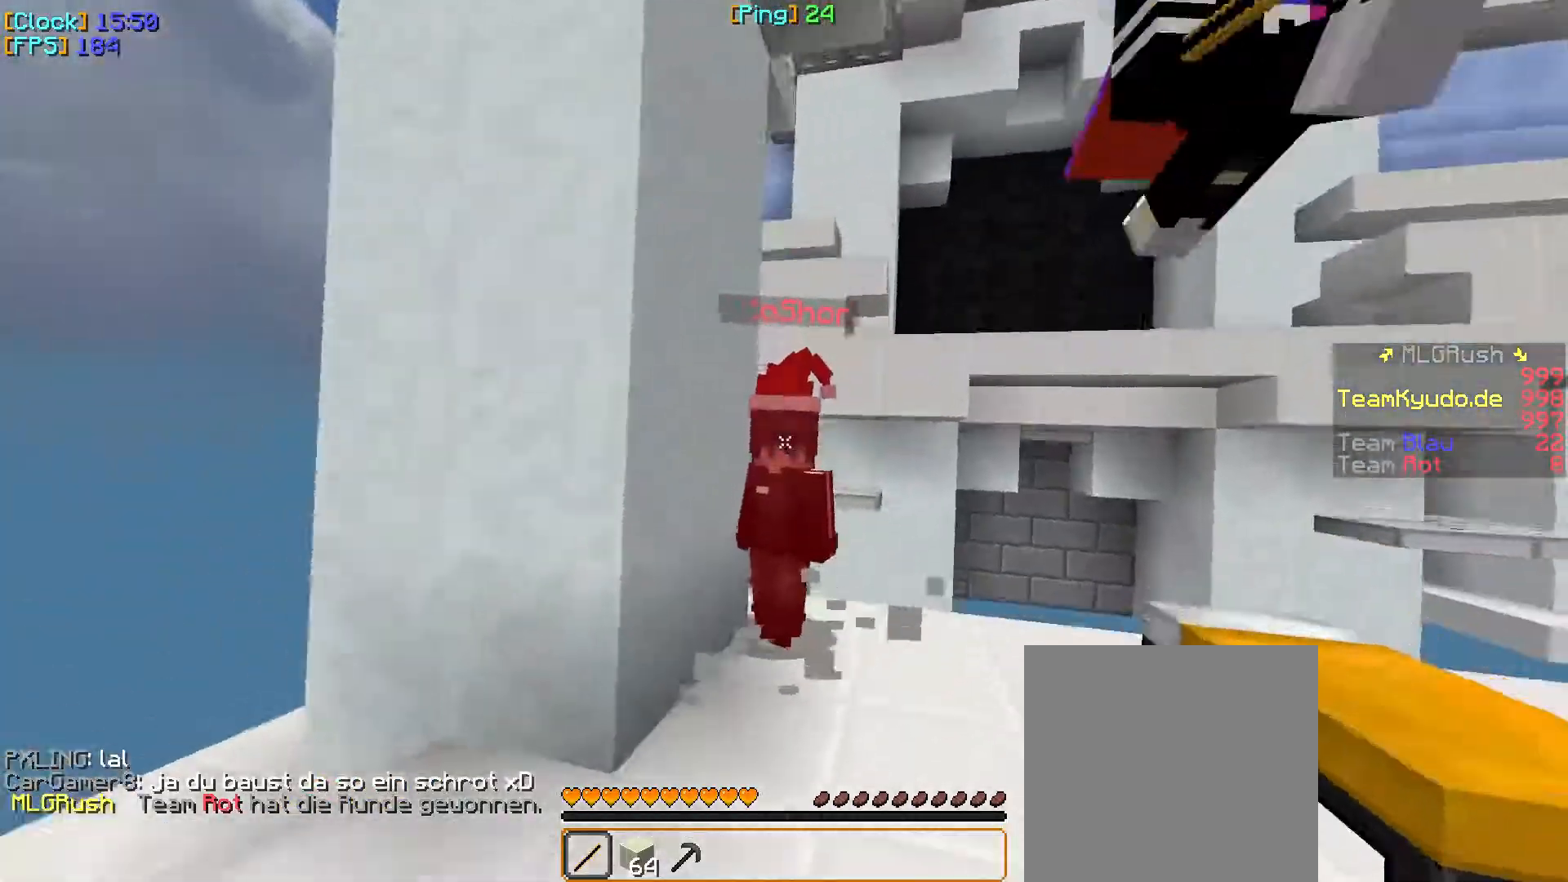
{"keys": [], "mouse": [], "events": [[50, "w", "down"], [317, "w", "up"]]}